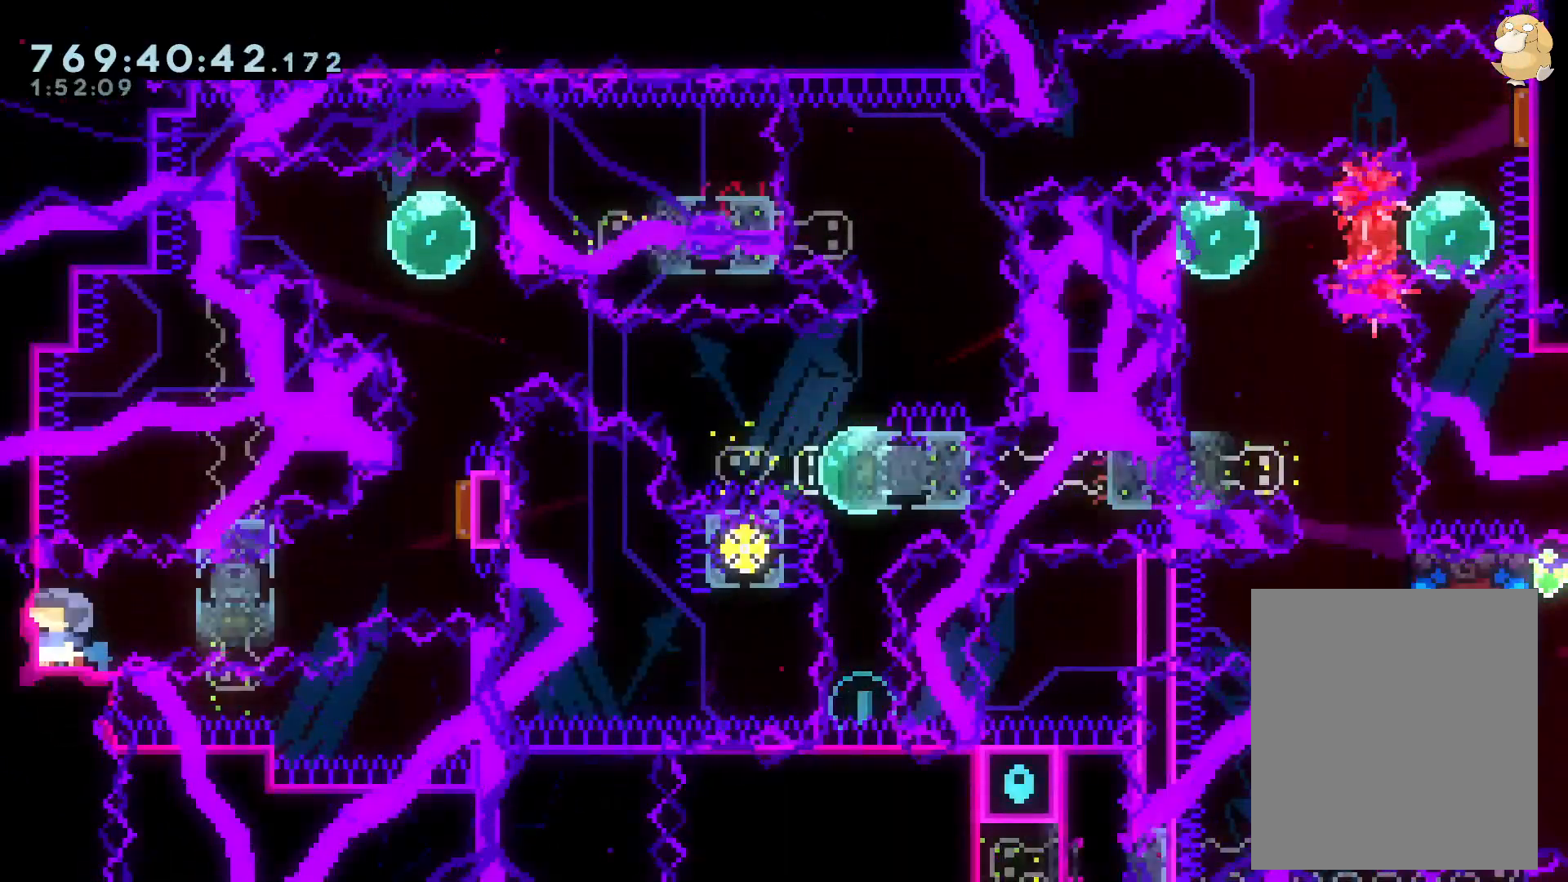
Gameplay with a controller (Nintendo layout); each line is a JSON object with the inputs held at the frame after it (dt_ms = milliseconds from this image to that frame). "events" lists button and stick changes between this image and that frame as [ms after this image, input, new state], when the widget could be followed in between. Not read: HOME L3 R3 SELECT START.
{"dt_ms": 500, "buttons": ["DPAD_UP", "DPAD_RIGHT"], "left_stick": "center", "right_stick": "center", "events": [[17, "DPAD_RIGHT", "down"], [67, "B", "down"], [67, "DPAD_UP", "down"], [150, "Y", "down"], [183, "B", "up"], [267, "Y", "up"]]}
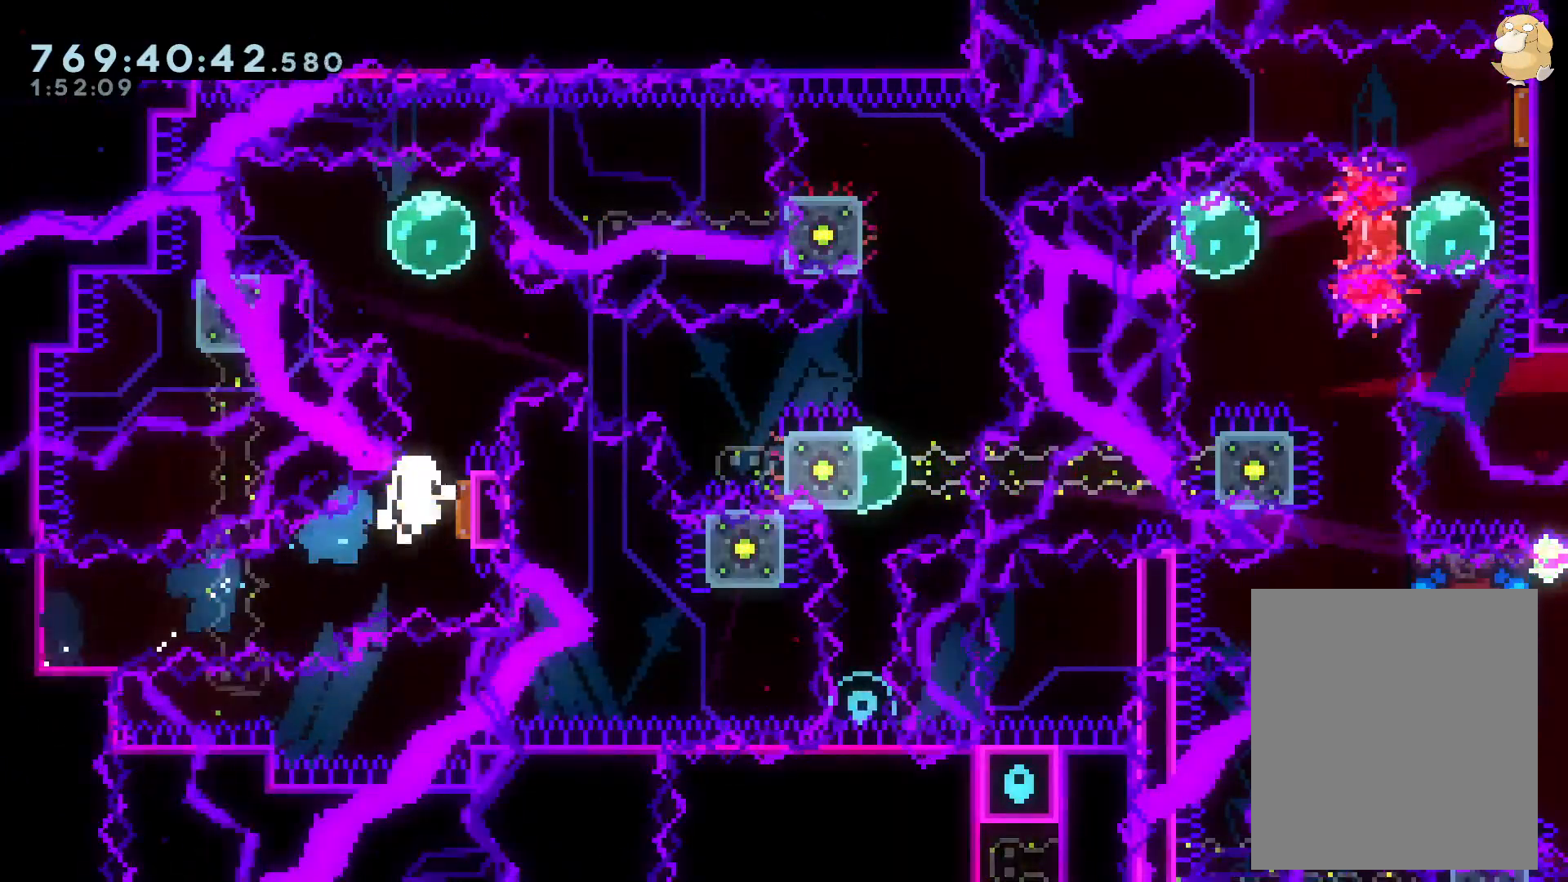
{"dt_ms": 500, "buttons": ["A"], "left_stick": "center", "right_stick": "center", "events": [[67, "DPAD_UP", "up"], [350, "DPAD_RIGHT", "up"], [350, "X", "down"], [400, "A", "down"], [417, "X", "up"]]}
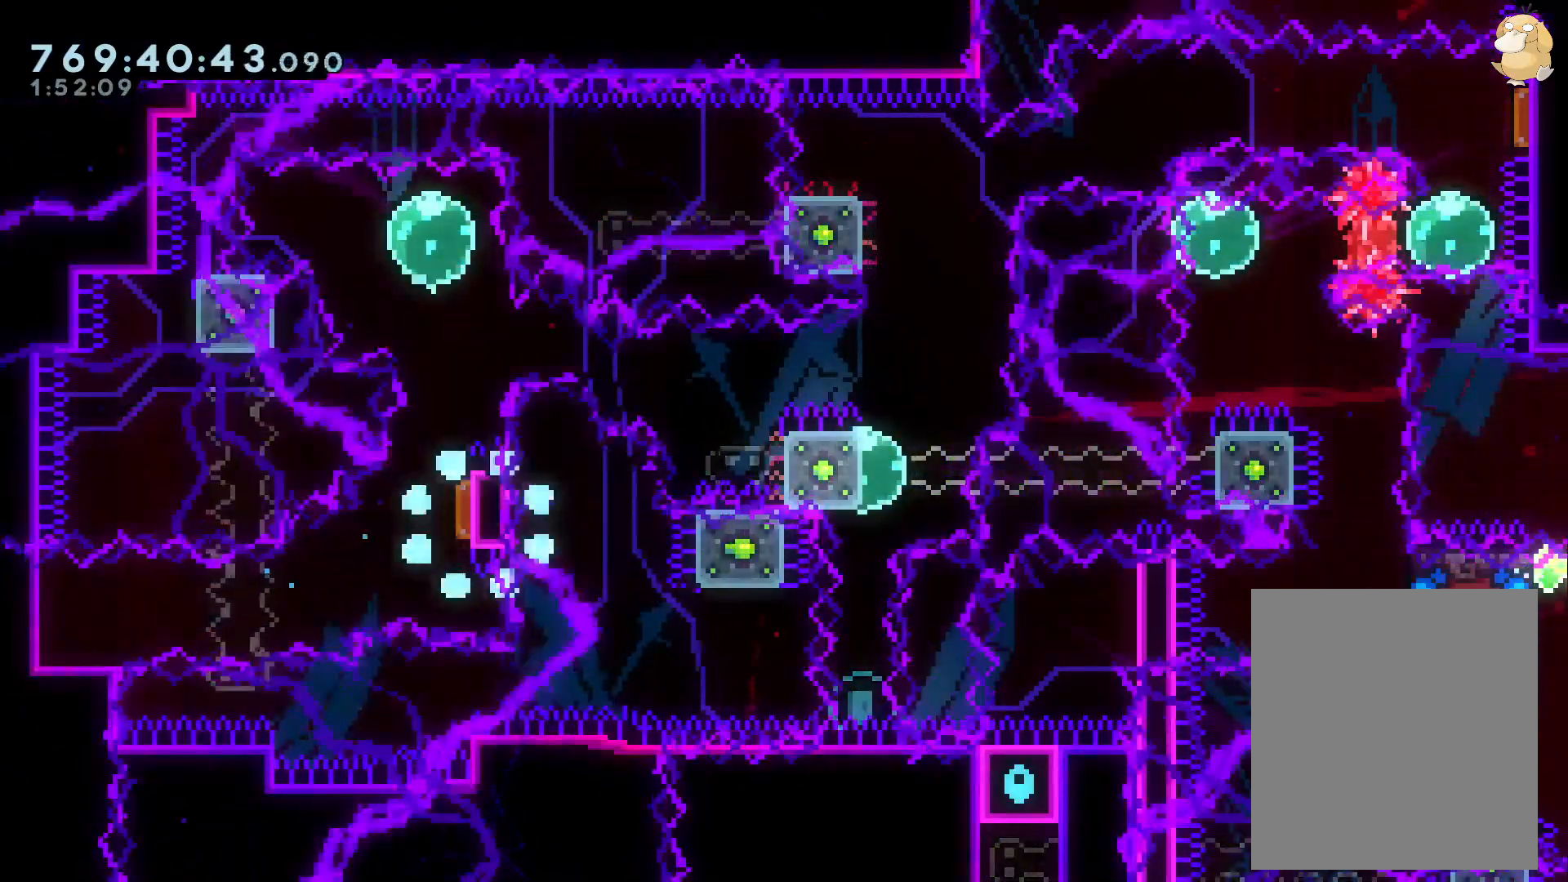
{"dt_ms": 500, "buttons": [], "left_stick": "center", "right_stick": "center", "events": [[17, "A", "up"]]}
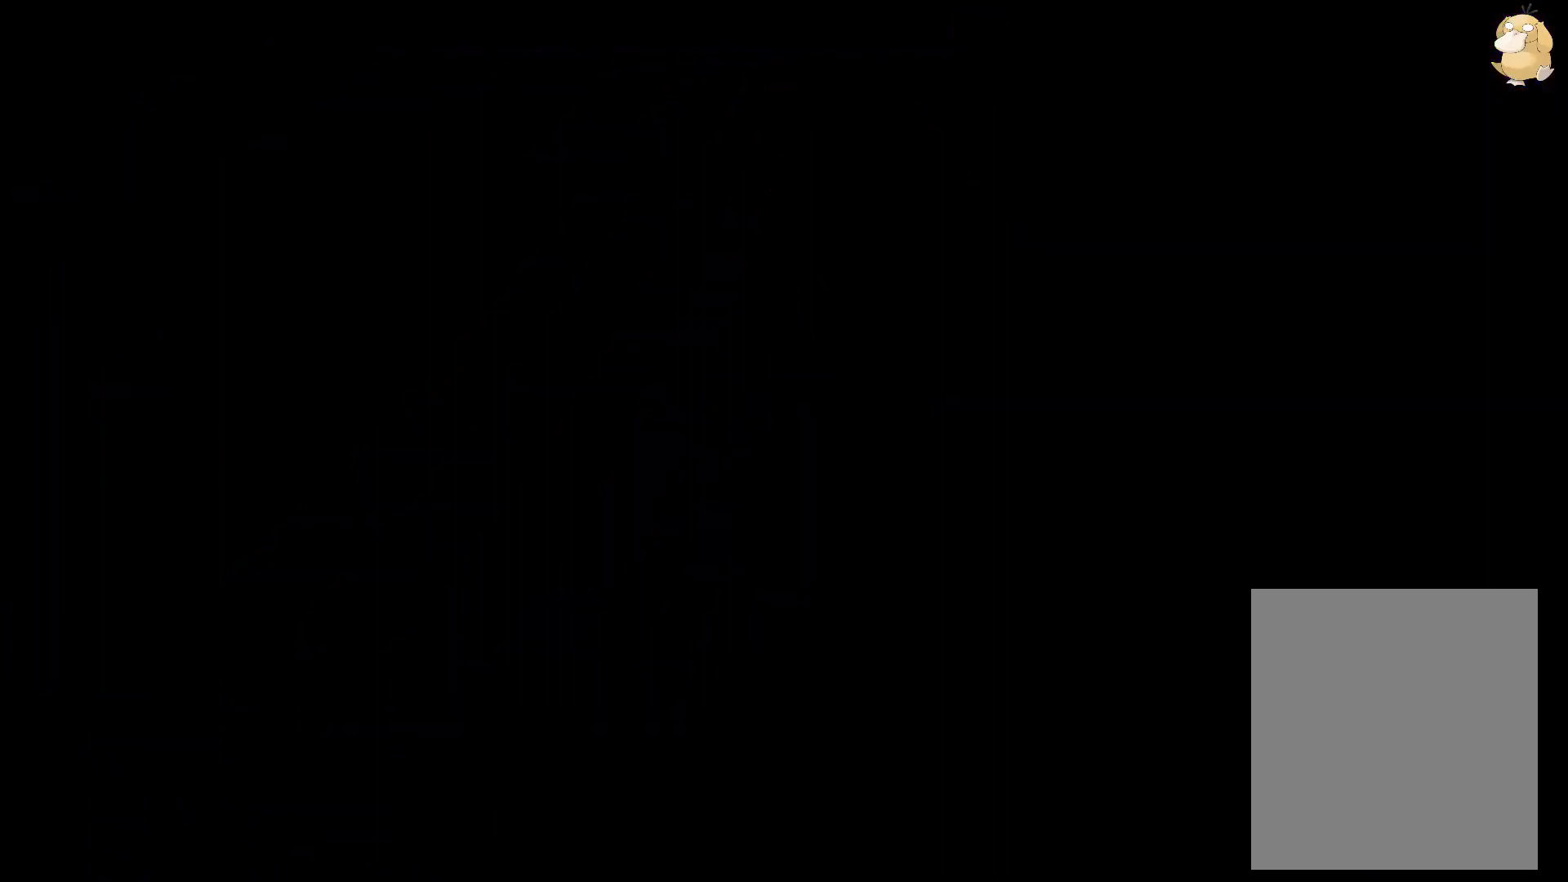
{"dt_ms": 500, "buttons": ["DPAD_DOWN", "DPAD_LEFT"], "left_stick": "center", "right_stick": "center", "events": [[200, "DPAD_DOWN", "down"], [233, "DPAD_LEFT", "down"]]}
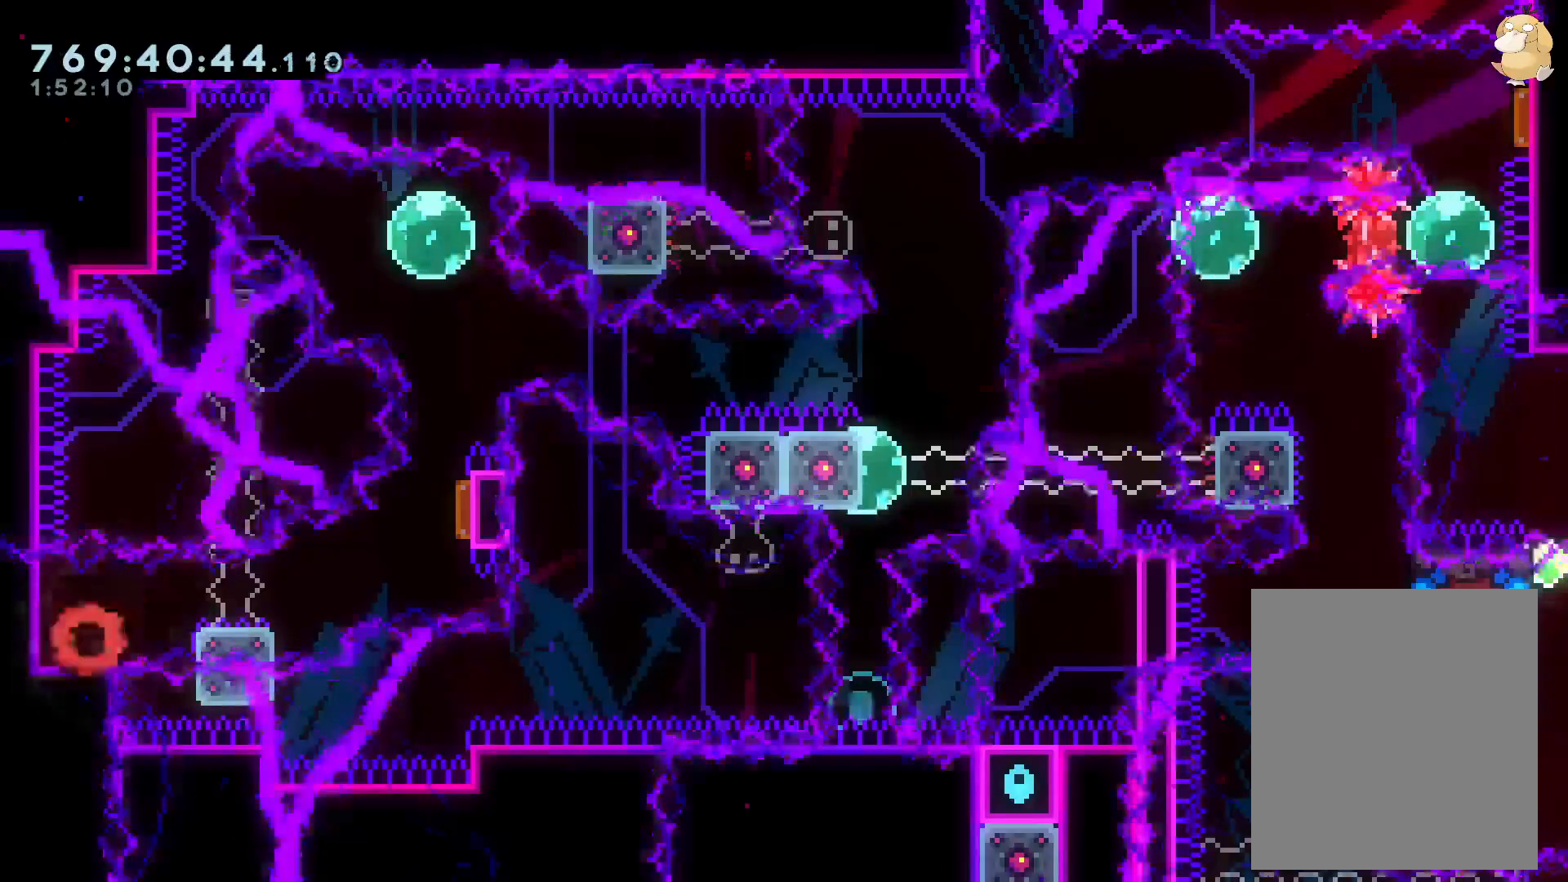
{"dt_ms": 500, "buttons": ["B", "DPAD_DOWN", "DPAD_RIGHT"], "left_stick": "center", "right_stick": "center"}
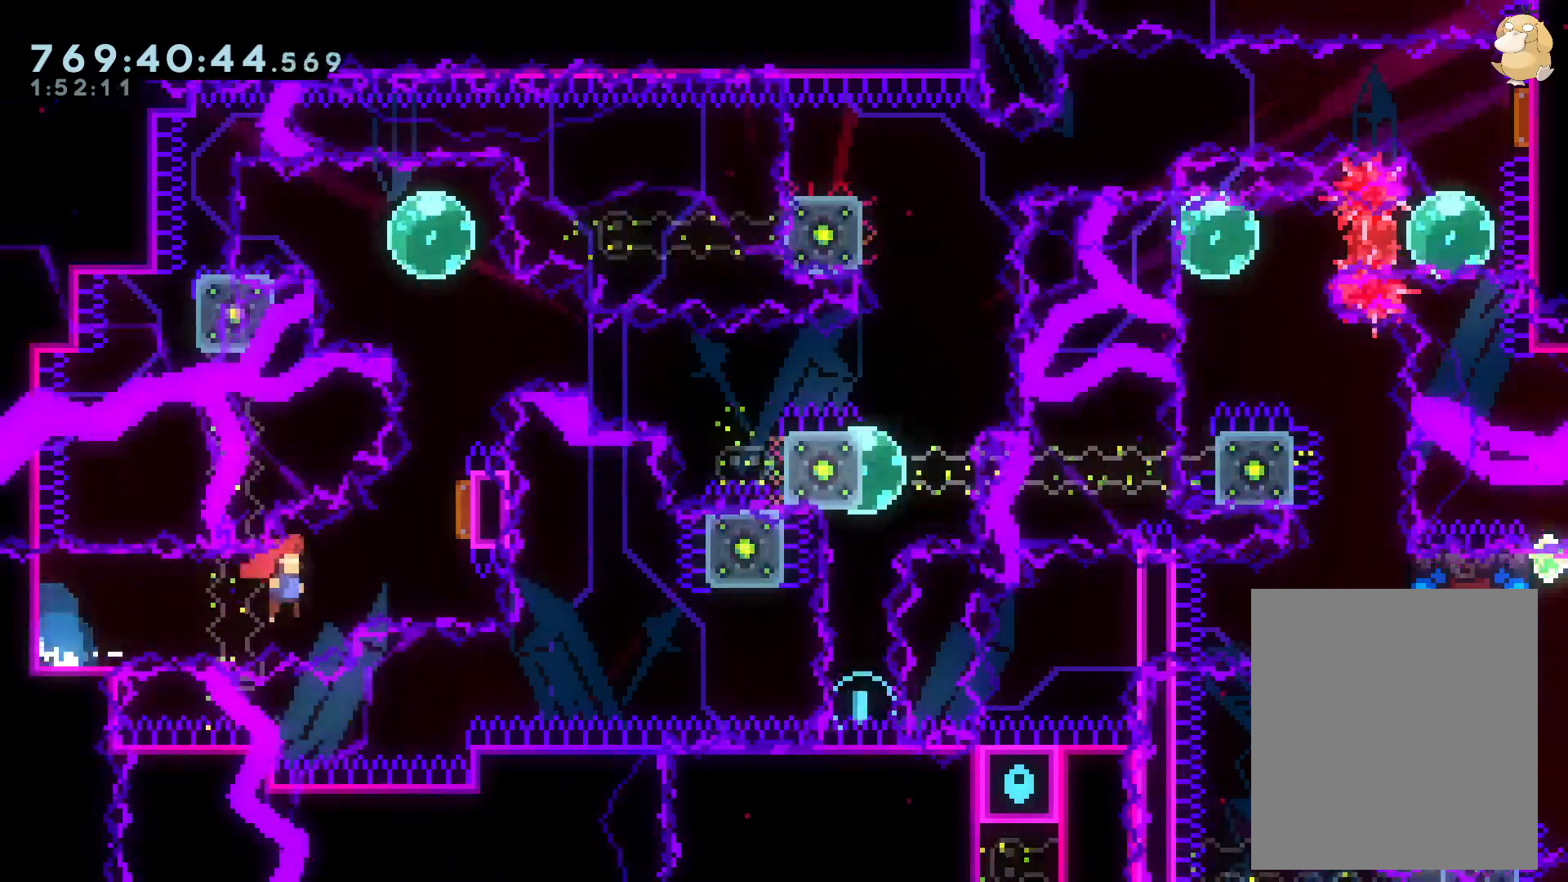
{"dt_ms": 500, "buttons": ["DPAD_UP", "DPAD_RIGHT"], "left_stick": "center", "right_stick": "center", "events": [[100, "DPAD_DOWN", "up"], [100, "Y", "down"], [133, "B", "up"], [133, "DPAD_UP", "down"], [233, "Y", "up"]]}
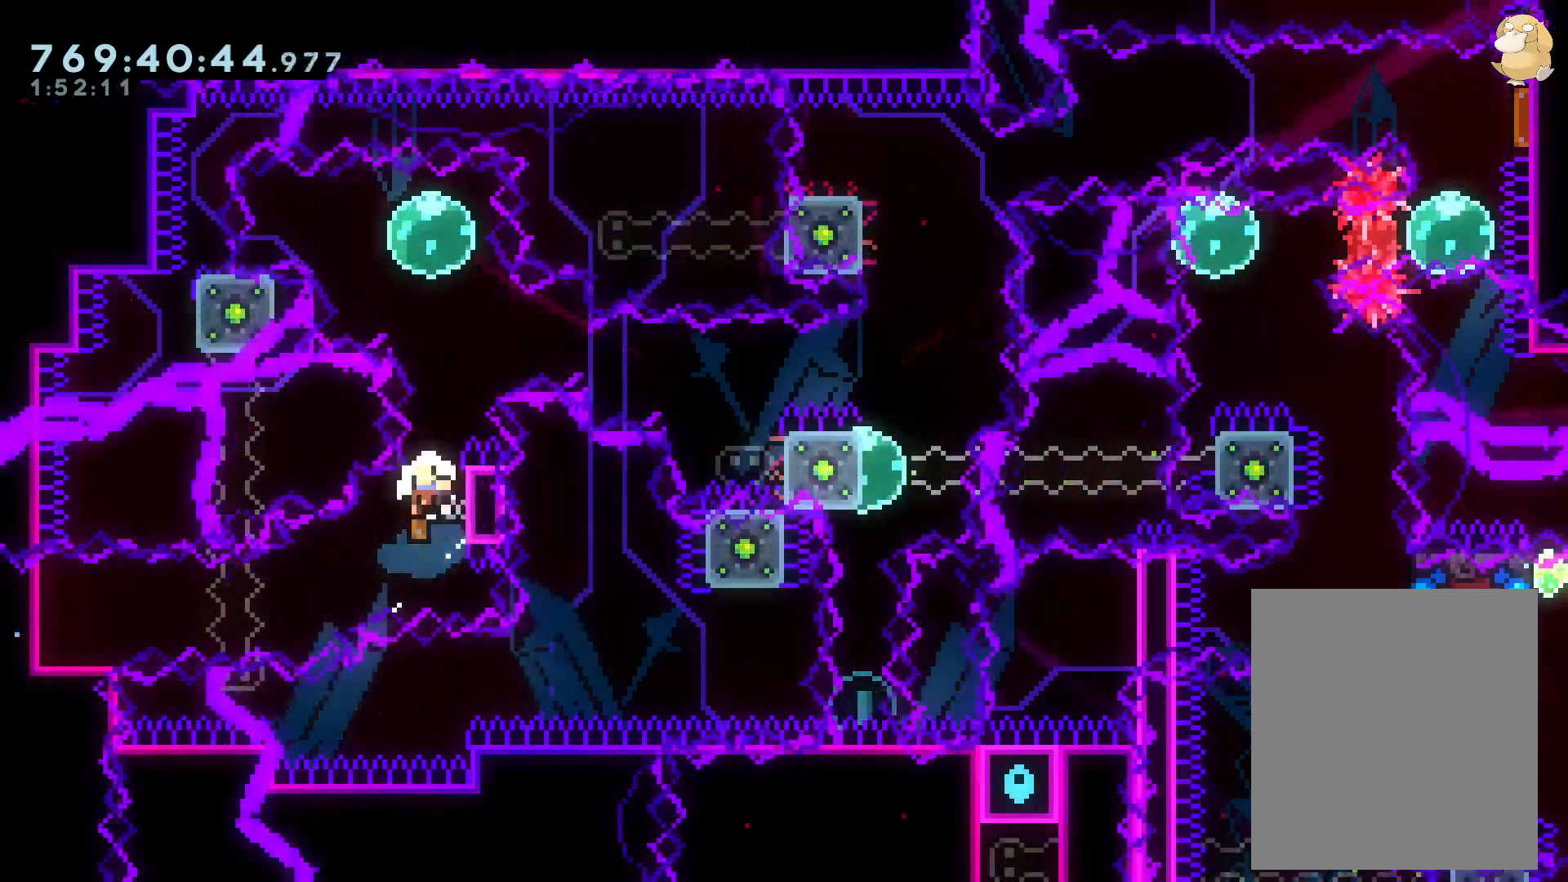
{"dt_ms": 500, "buttons": [], "left_stick": "center", "right_stick": "center", "events": [[117, "DPAD_UP", "up"], [167, "DPAD_RIGHT", "up"], [167, "X", "down"], [200, "A", "down"], [217, "X", "up"], [317, "A", "up"]]}
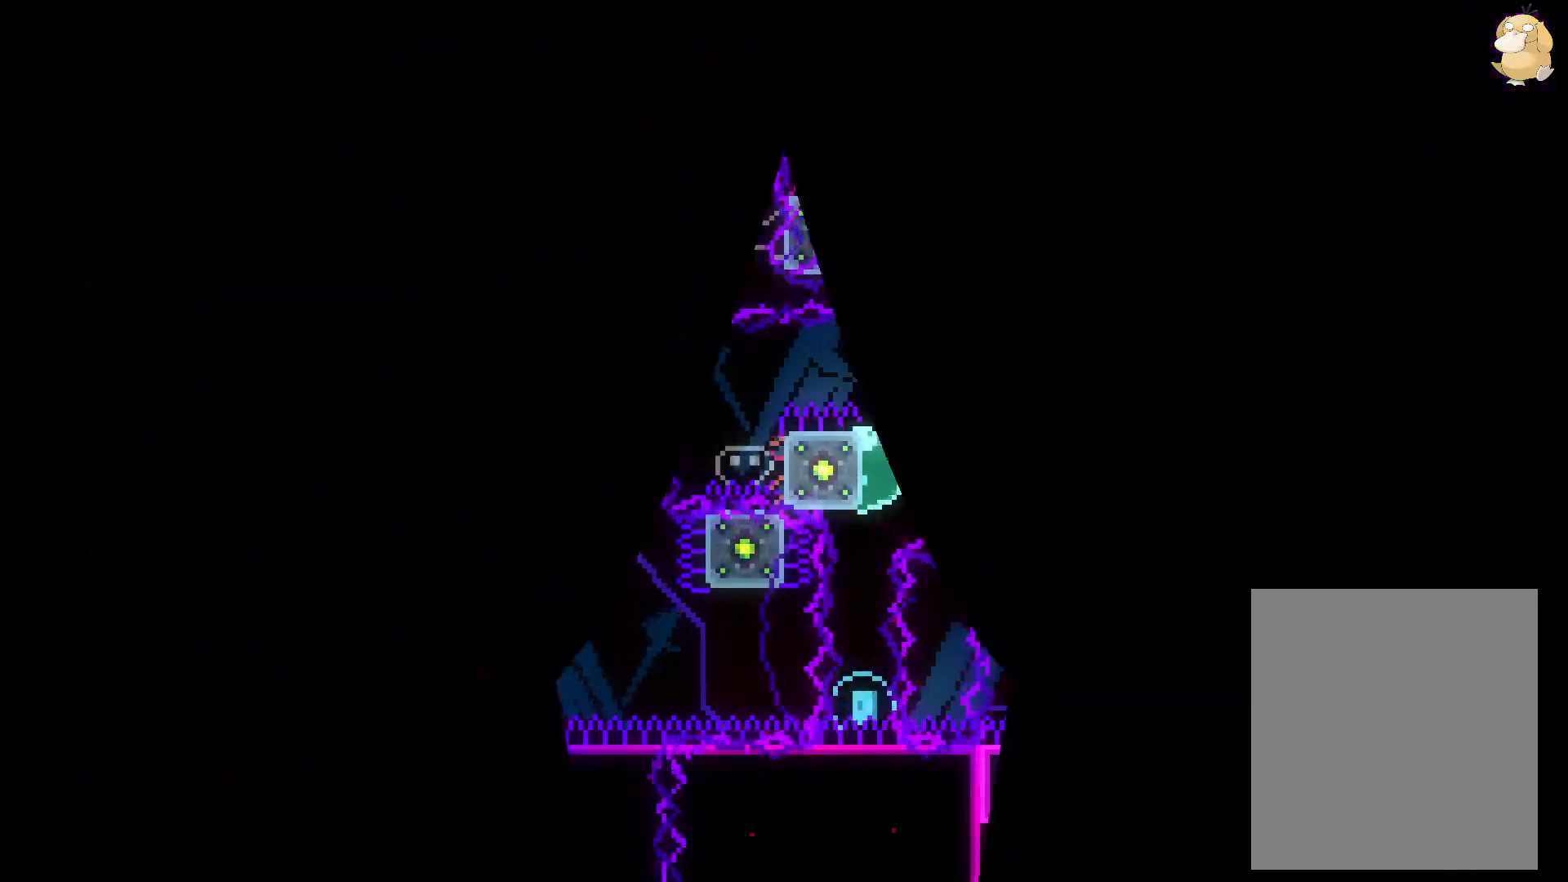
{"dt_ms": 500, "buttons": [], "left_stick": "center", "right_stick": "center", "events": []}
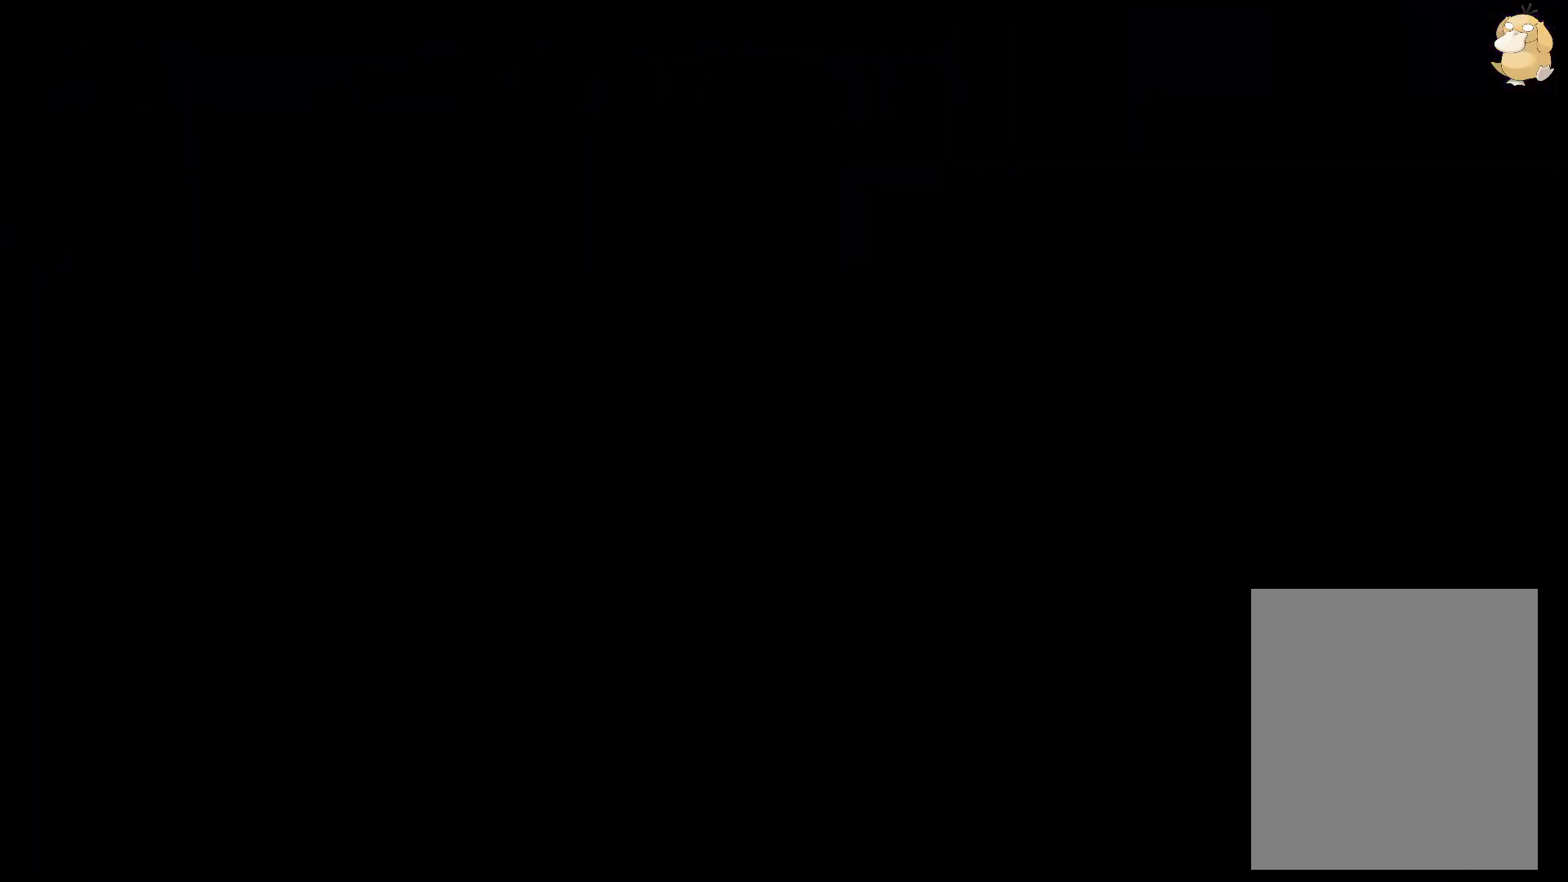
{"dt_ms": 500, "buttons": ["DPAD_UP"], "left_stick": "center", "right_stick": "center", "events": [[500, "DPAD_UP", "down"]]}
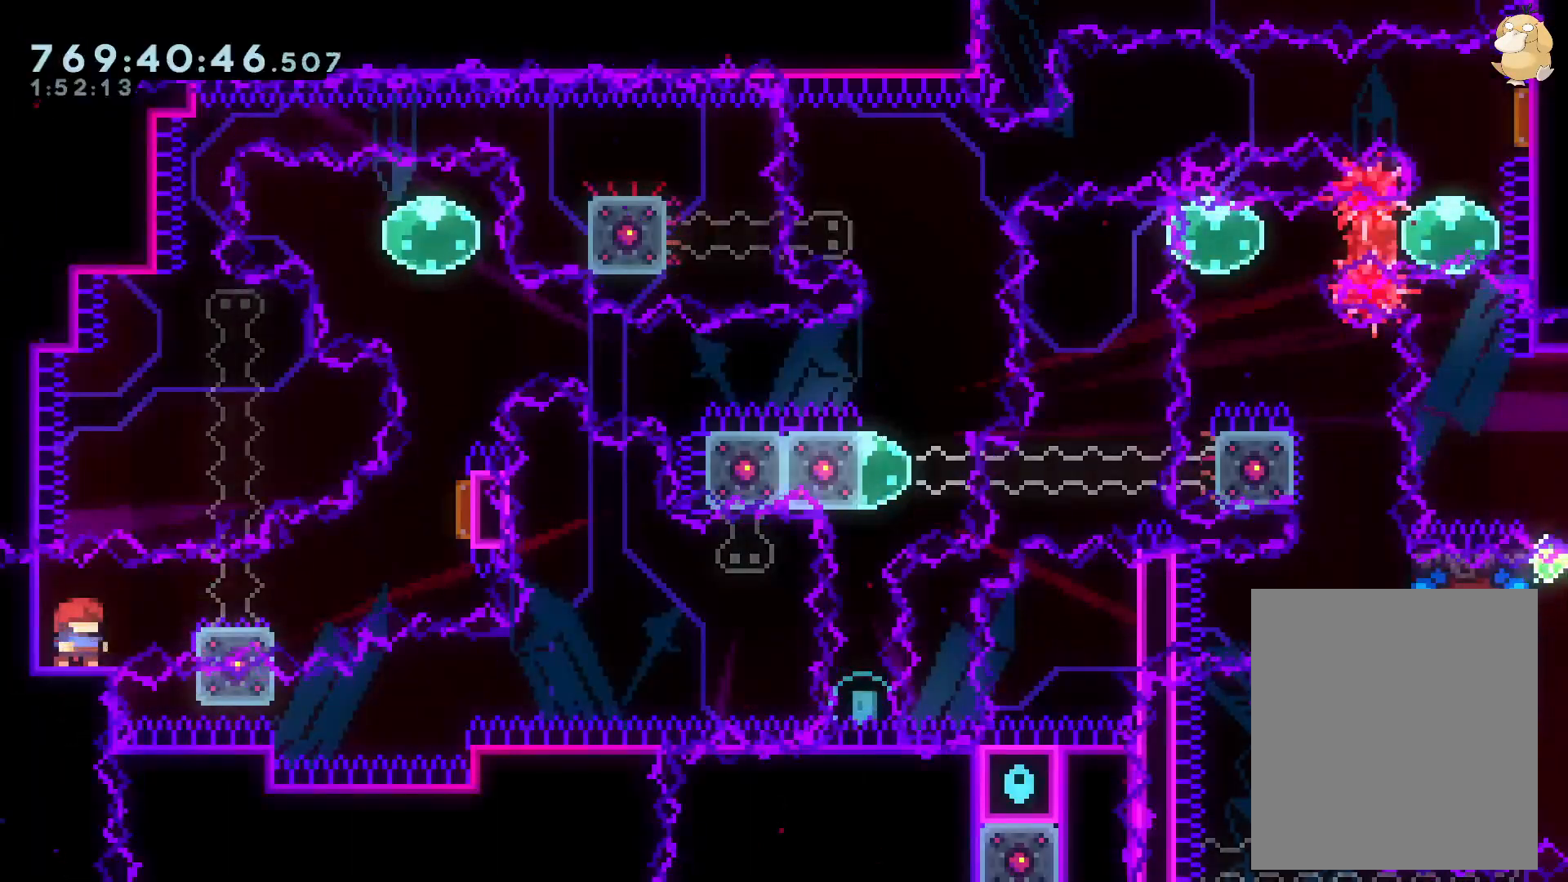
{"dt_ms": 500, "buttons": [], "left_stick": "center", "right_stick": "center", "events": [[100, "DPAD_UP", "up"]]}
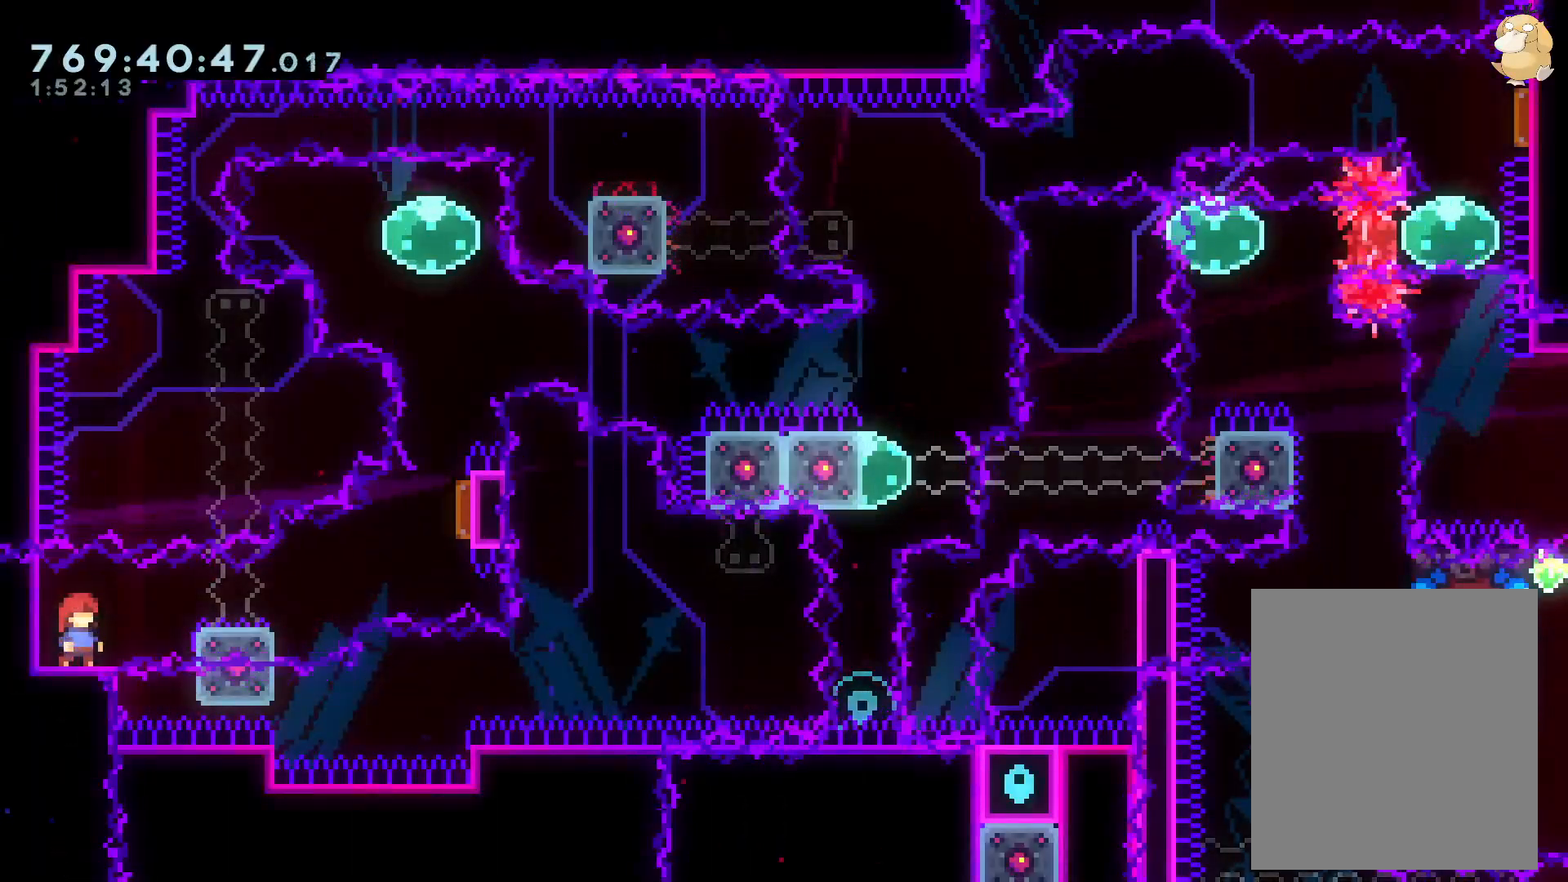
{"dt_ms": 500, "buttons": [], "left_stick": "center", "right_stick": "center", "events": []}
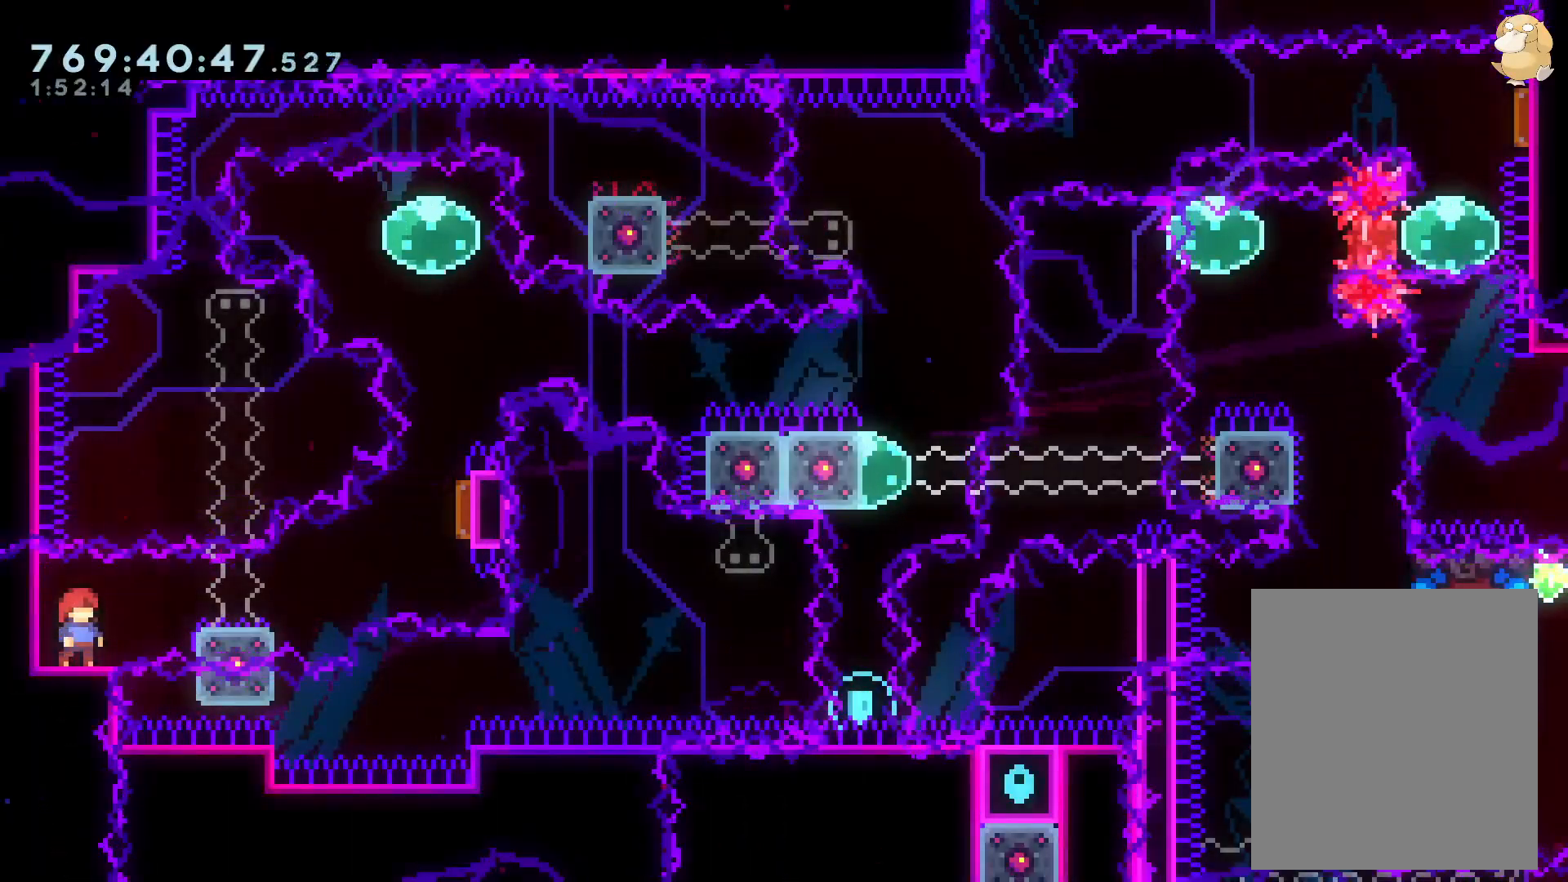
{"dt_ms": 500, "buttons": ["B", "DPAD_DOWN", "DPAD_RIGHT"], "left_stick": "center", "right_stick": "center", "events": [[433, "B", "down"], [450, "DPAD_RIGHT", "down"], [467, "DPAD_DOWN", "down"]]}
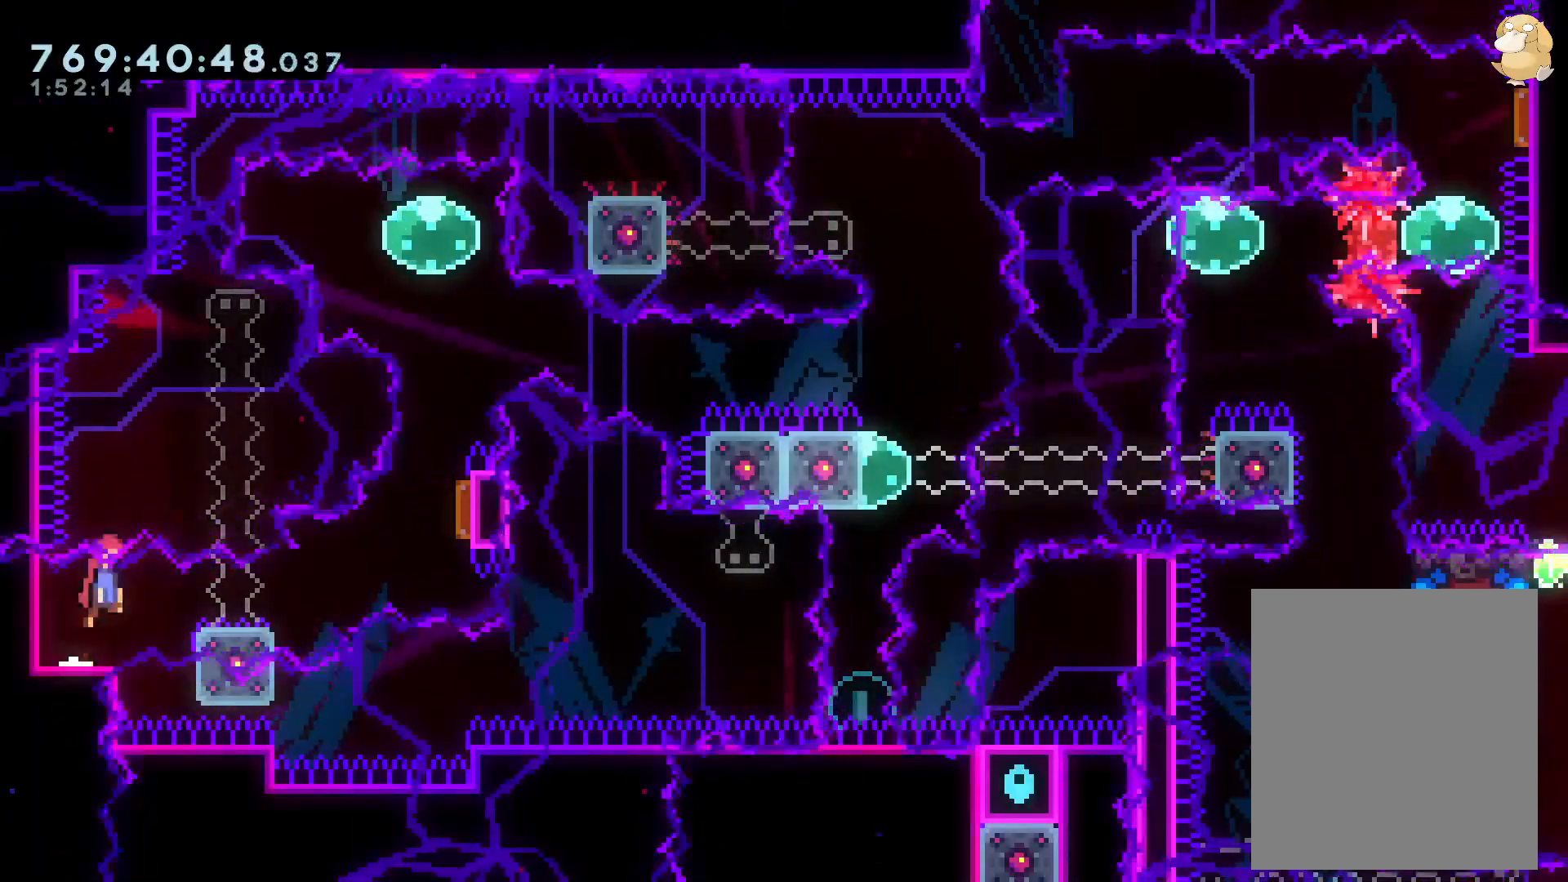
{"dt_ms": 500, "buttons": ["DPAD_UP", "DPAD_RIGHT"], "left_stick": "center", "right_stick": "center", "events": [[33, "DPAD_DOWN", "up"], [33, "R1", "down"], [67, "B", "up"], [133, "R1", "up"], [183, "B", "down"], [267, "Y", "down"], [300, "B", "up"], [433, "Y", "up"], [467, "DPAD_UP", "down"]]}
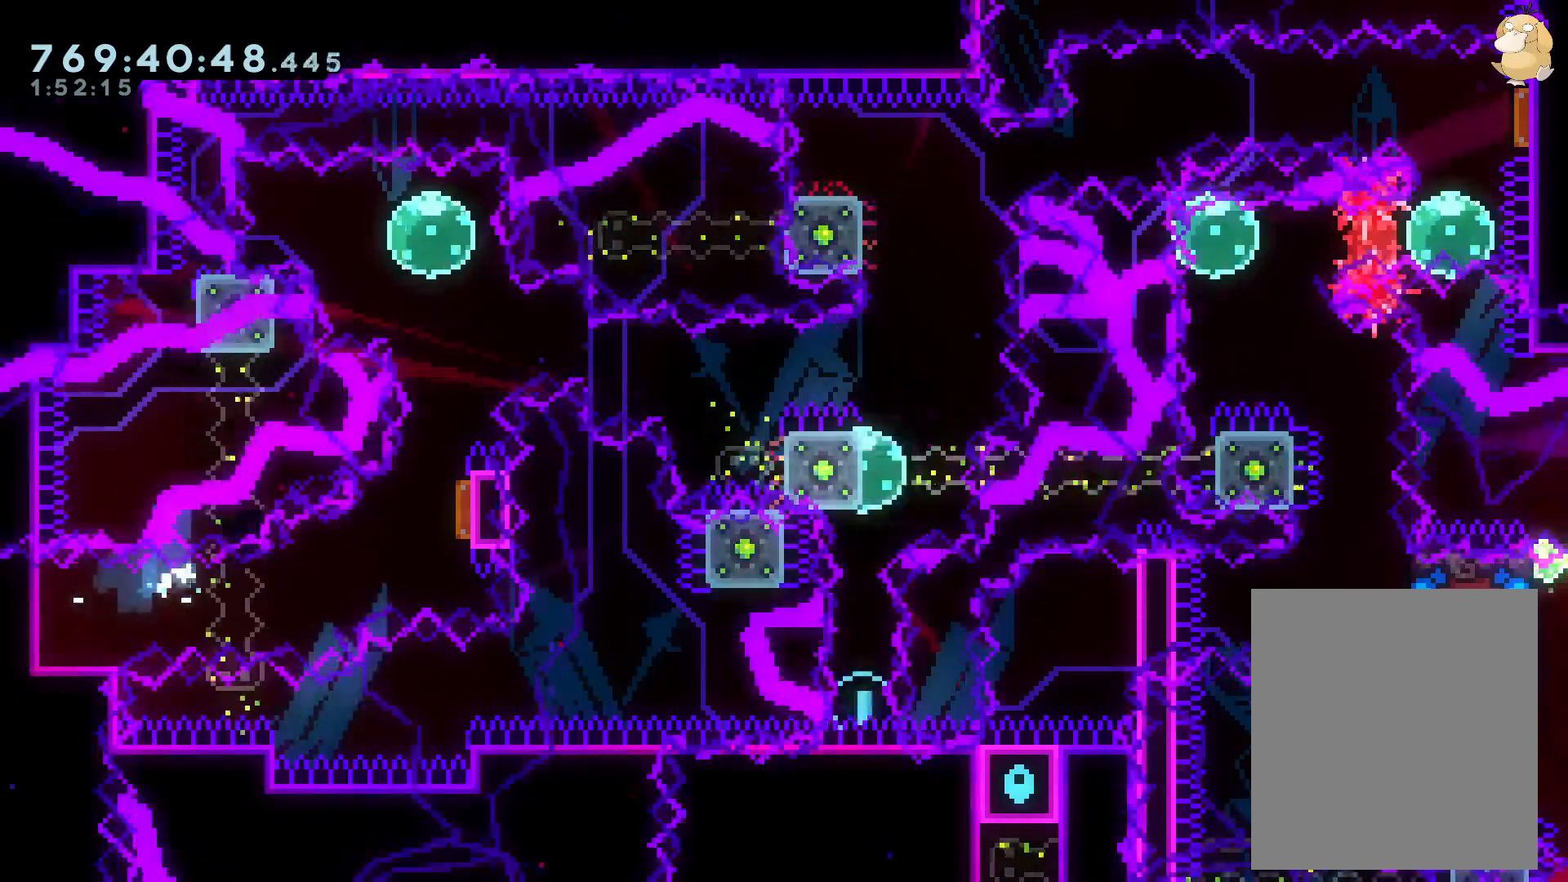
{"dt_ms": 500, "buttons": [], "left_stick": "center", "right_stick": "center", "events": [[17, "DPAD_UP", "up"], [33, "A", "down"], [50, "DPAD_RIGHT", "up"], [200, "A", "up"], [283, "A", "down"], [350, "A", "up"]]}
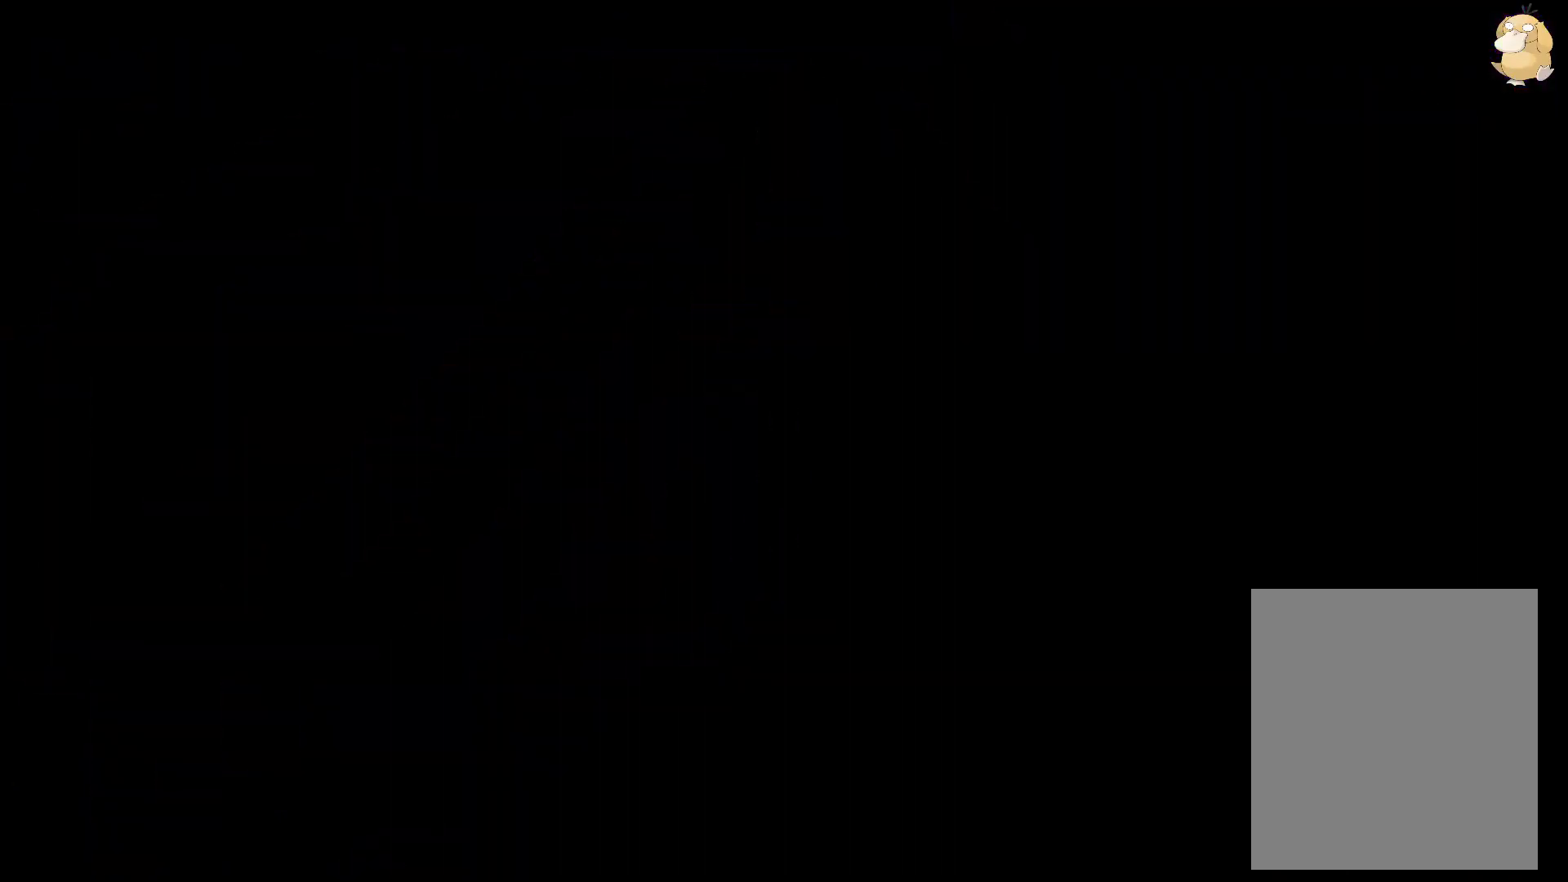
{"dt_ms": 500, "buttons": [], "left_stick": "center", "right_stick": "center", "events": []}
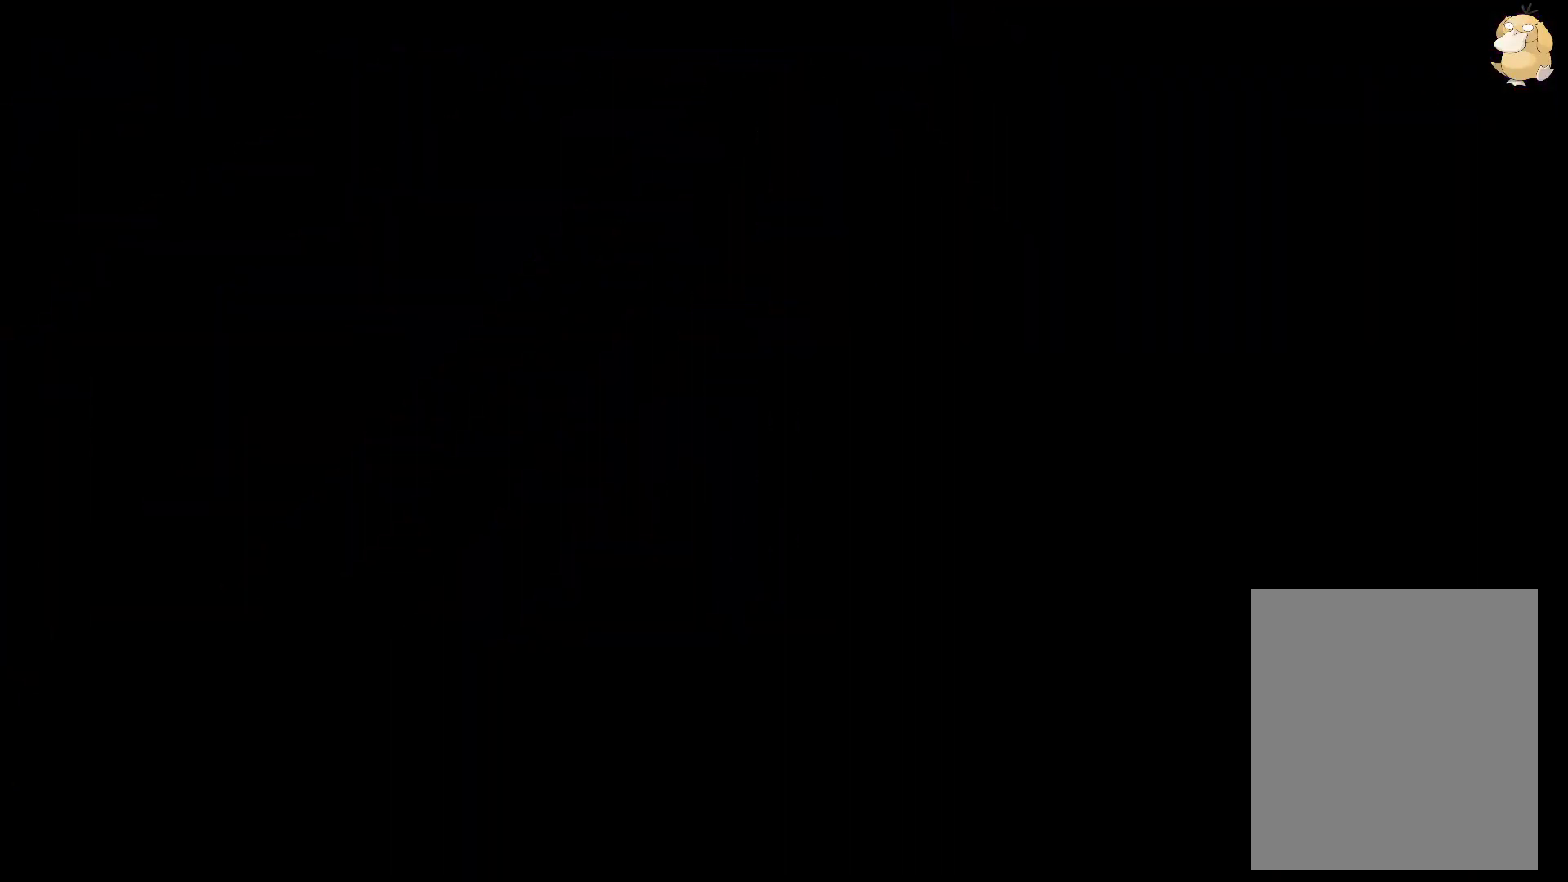
{"dt_ms": 1000, "buttons": ["B", "DPAD_UP", "DPAD_RIGHT"], "left_stick": "center", "right_stick": "center"}
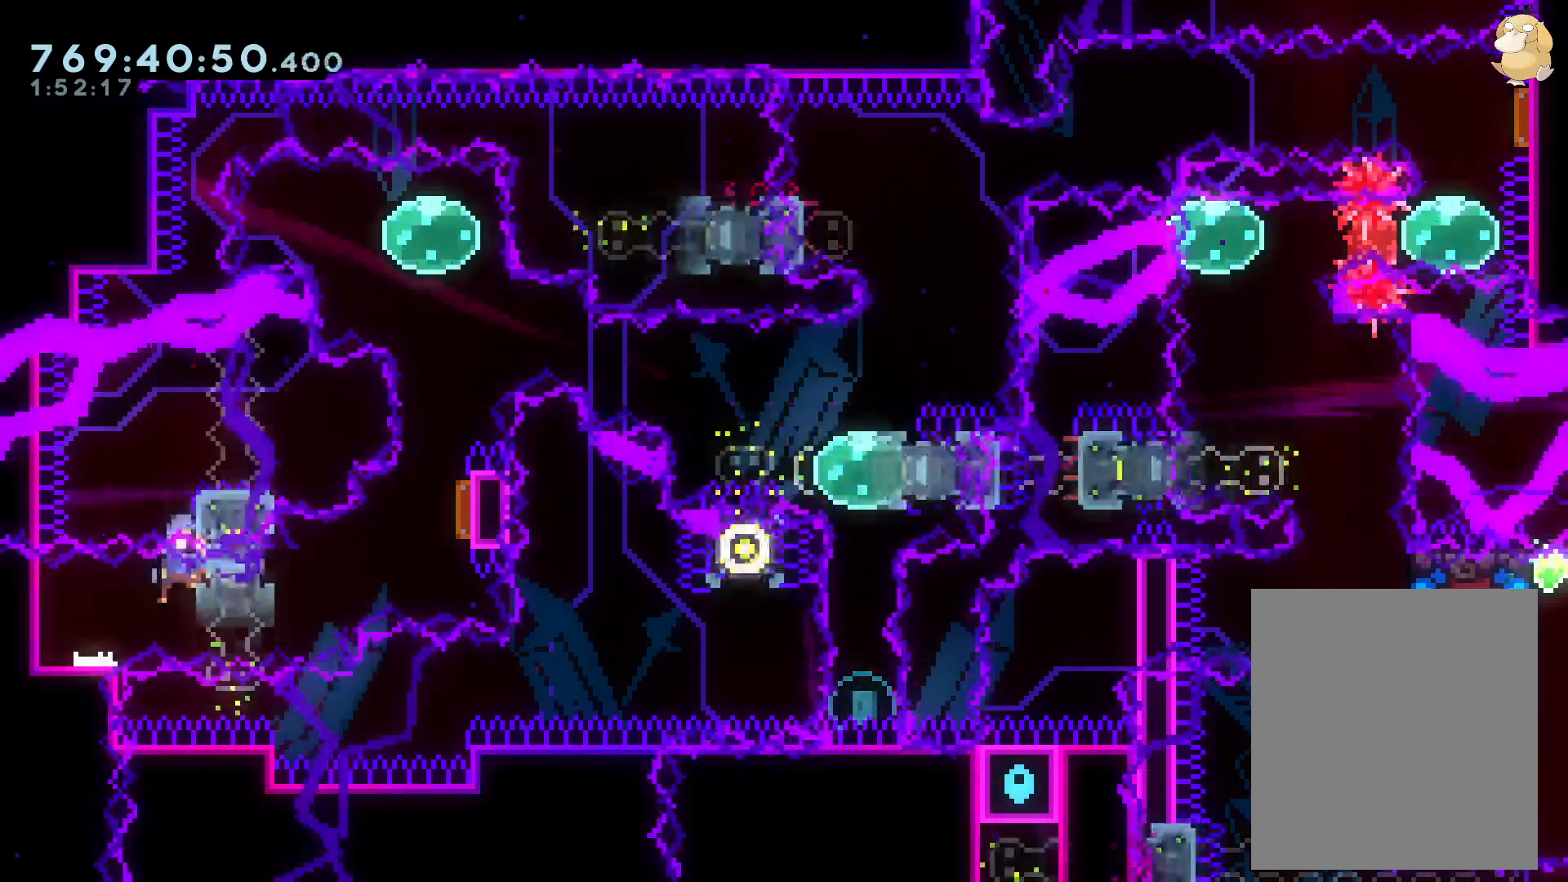
{"dt_ms": 500, "buttons": [], "left_stick": "center", "right_stick": "center"}
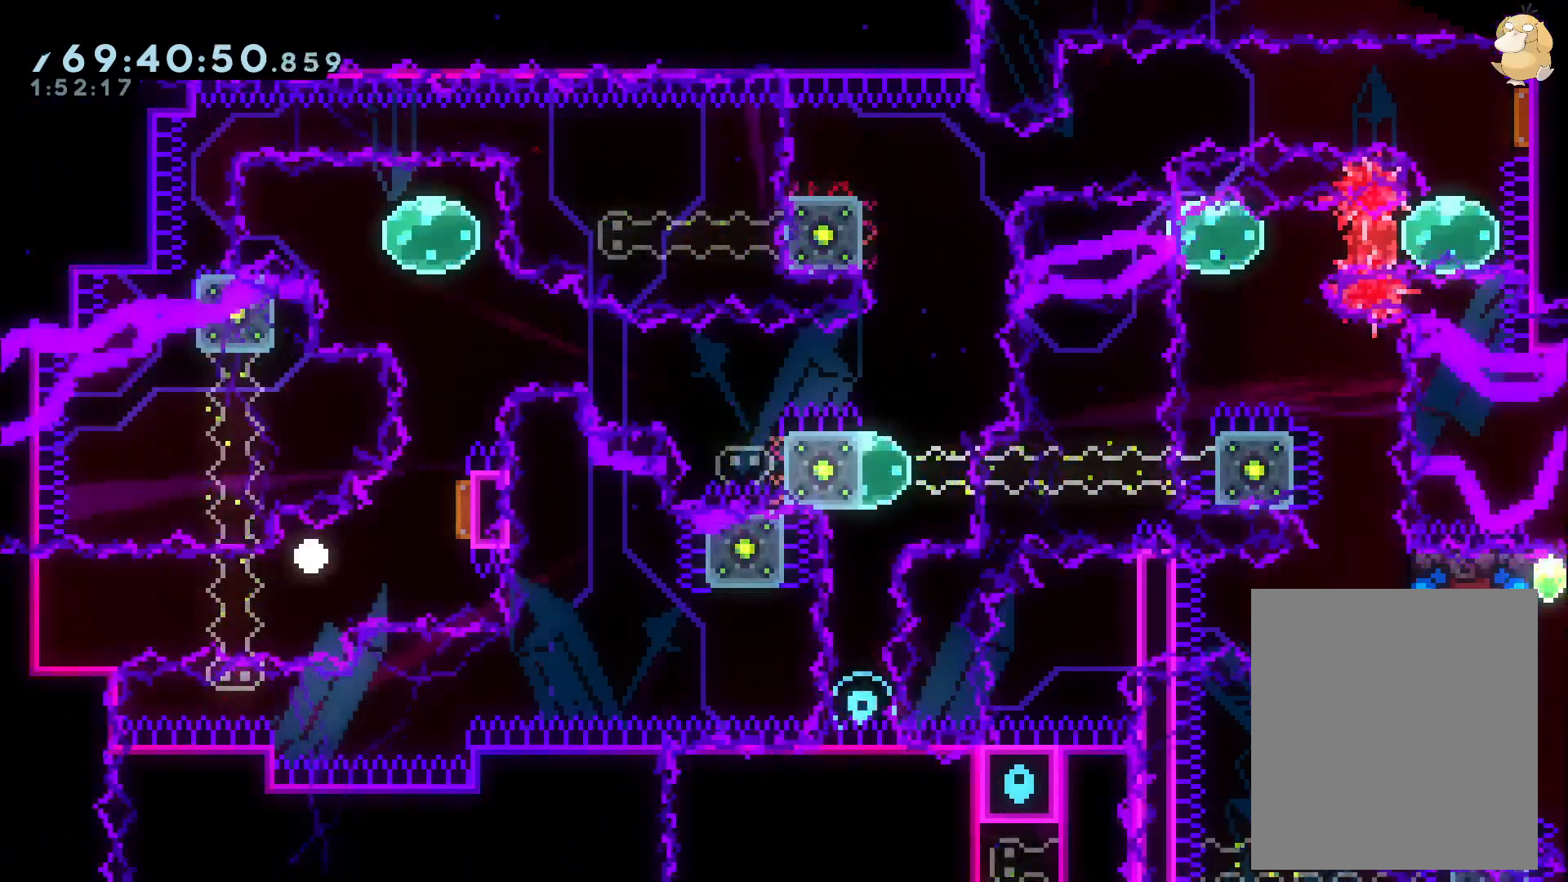
{"dt_ms": 500, "buttons": [], "left_stick": "center", "right_stick": "center", "events": []}
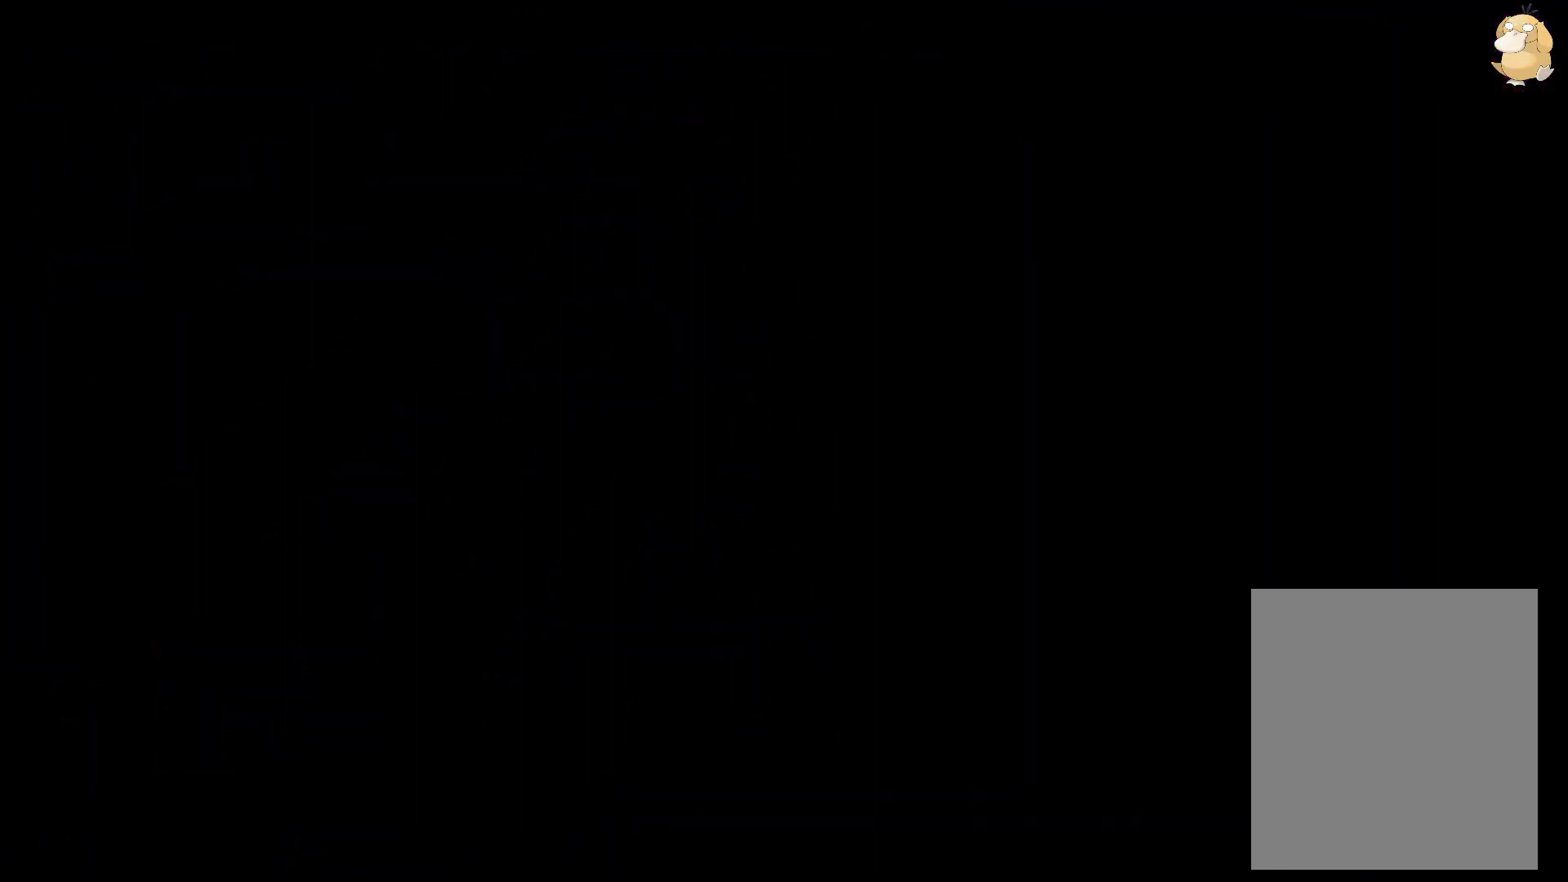
{"dt_ms": 1000, "buttons": ["B", "Y", "R1", "DPAD_RIGHT"], "left_stick": "center", "right_stick": "center"}
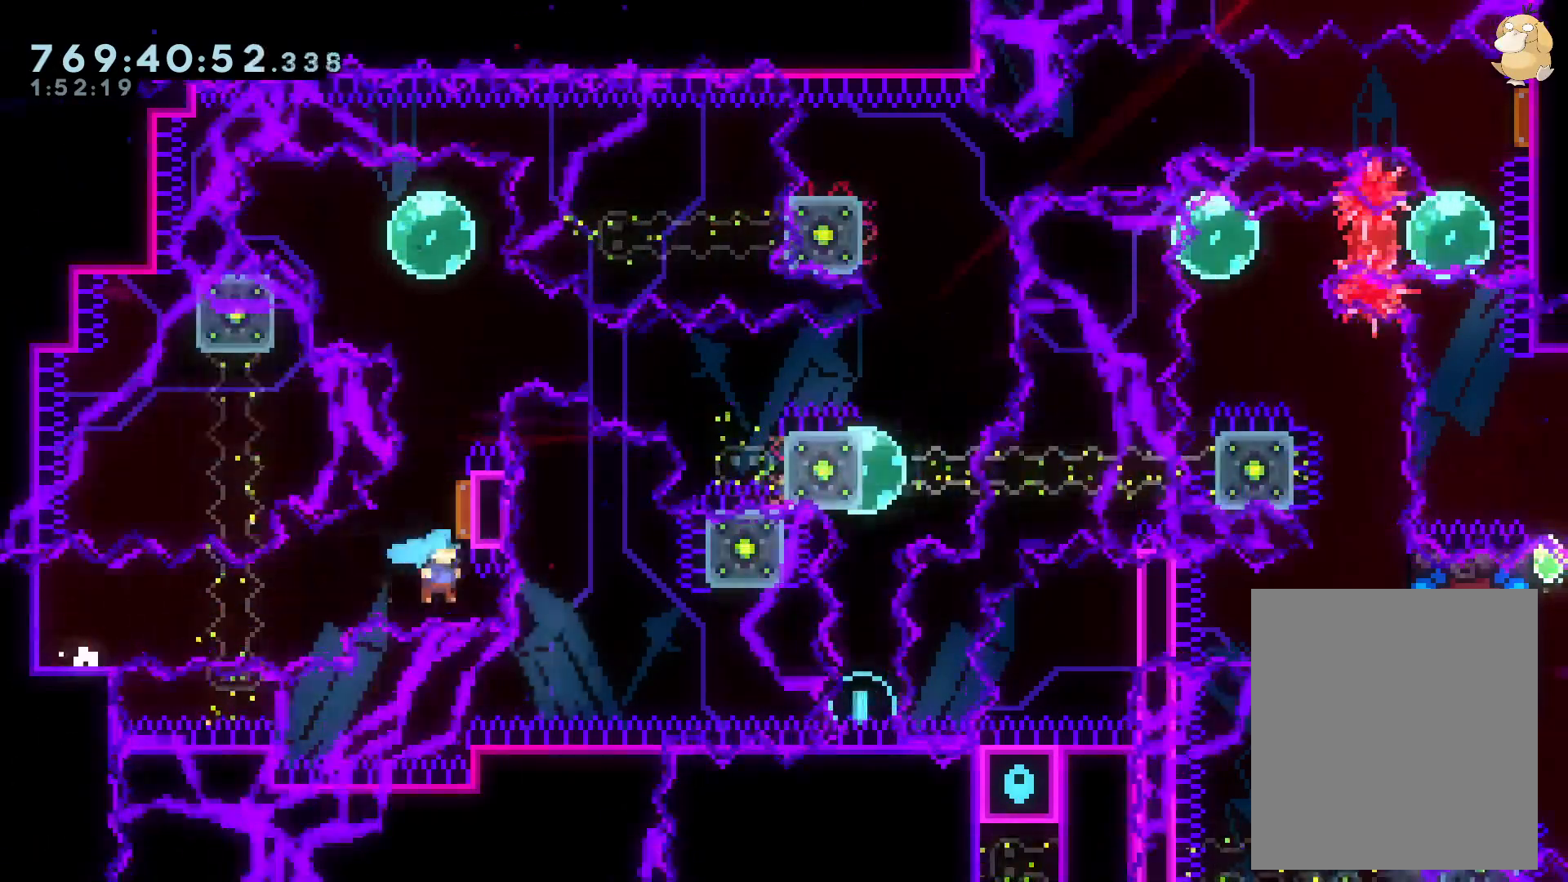
{"dt_ms": 500, "buttons": ["A", "L1"], "left_stick": "center", "right_stick": "center"}
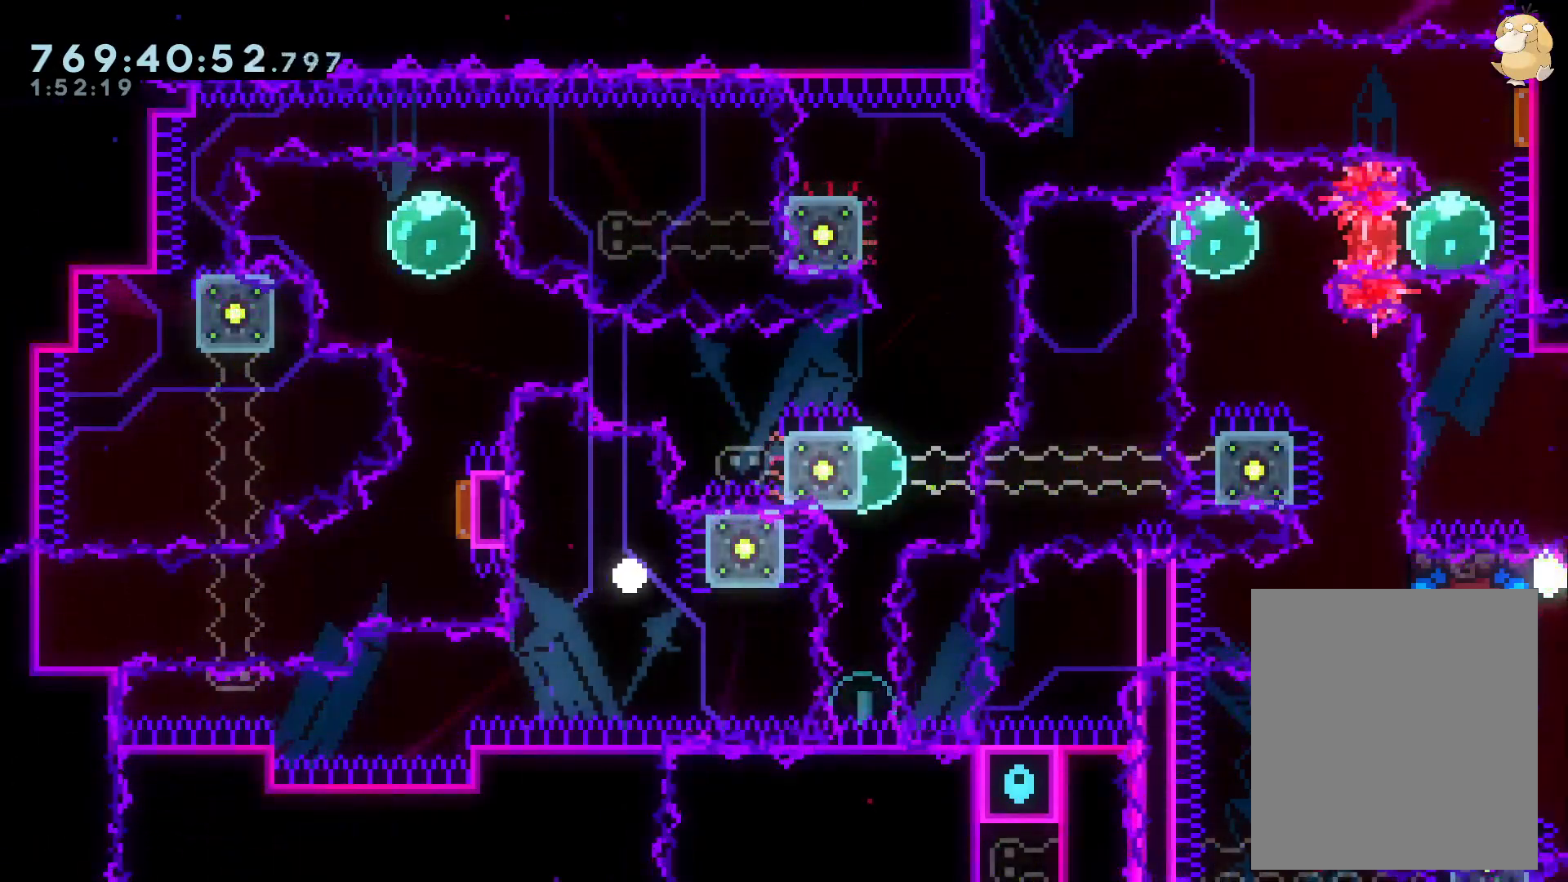
{"dt_ms": 500, "buttons": [], "left_stick": "center", "right_stick": "center", "events": [[17, "A", "up"], [17, "L1", "up"]]}
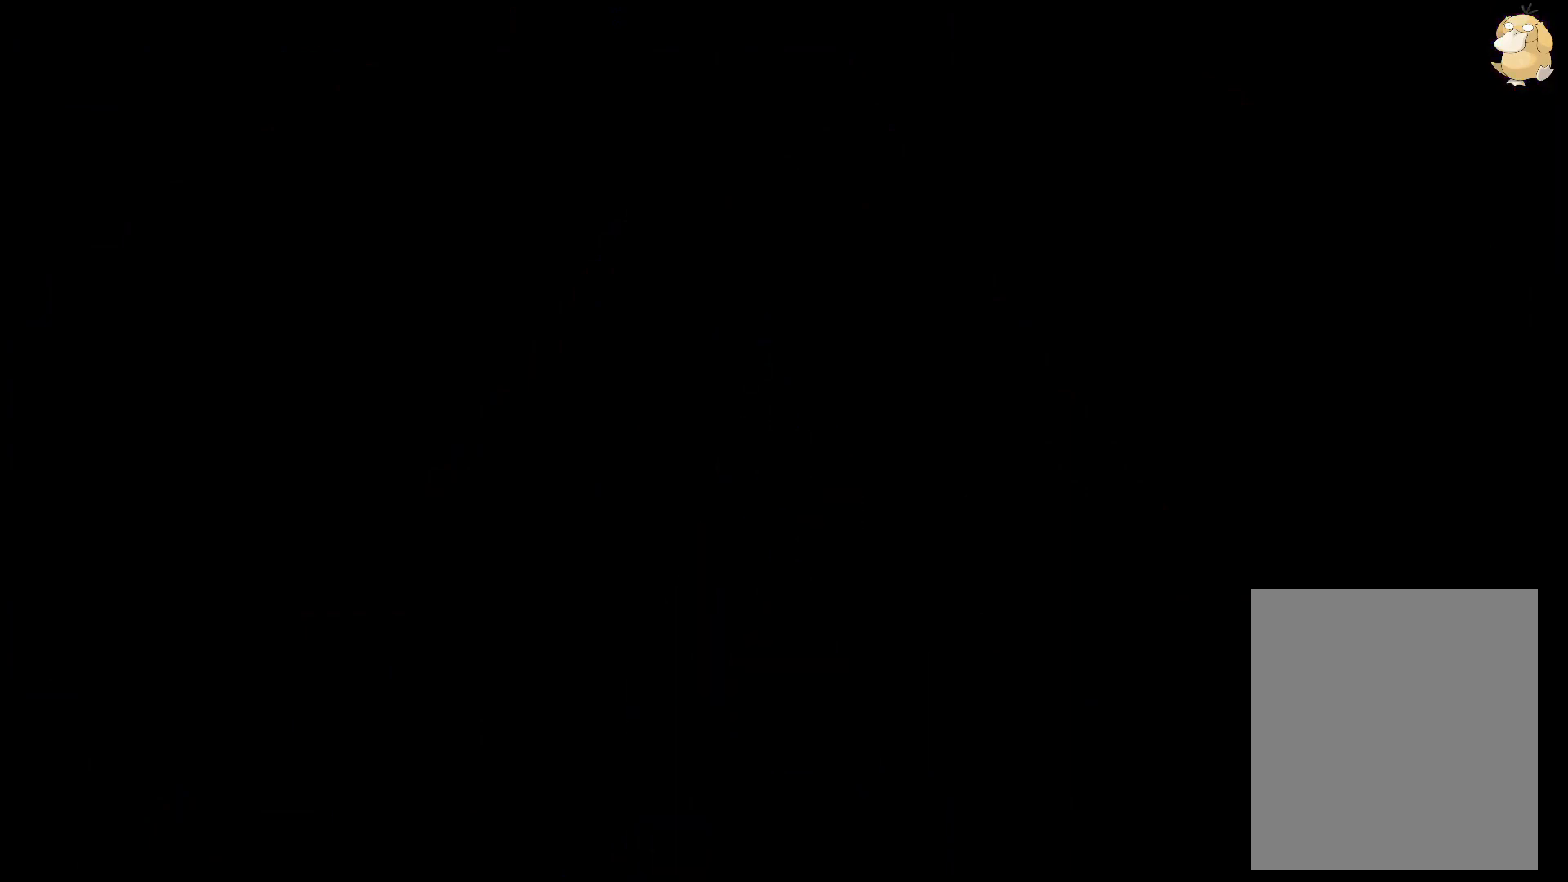
{"dt_ms": 500, "buttons": [], "left_stick": "center", "right_stick": "center", "events": []}
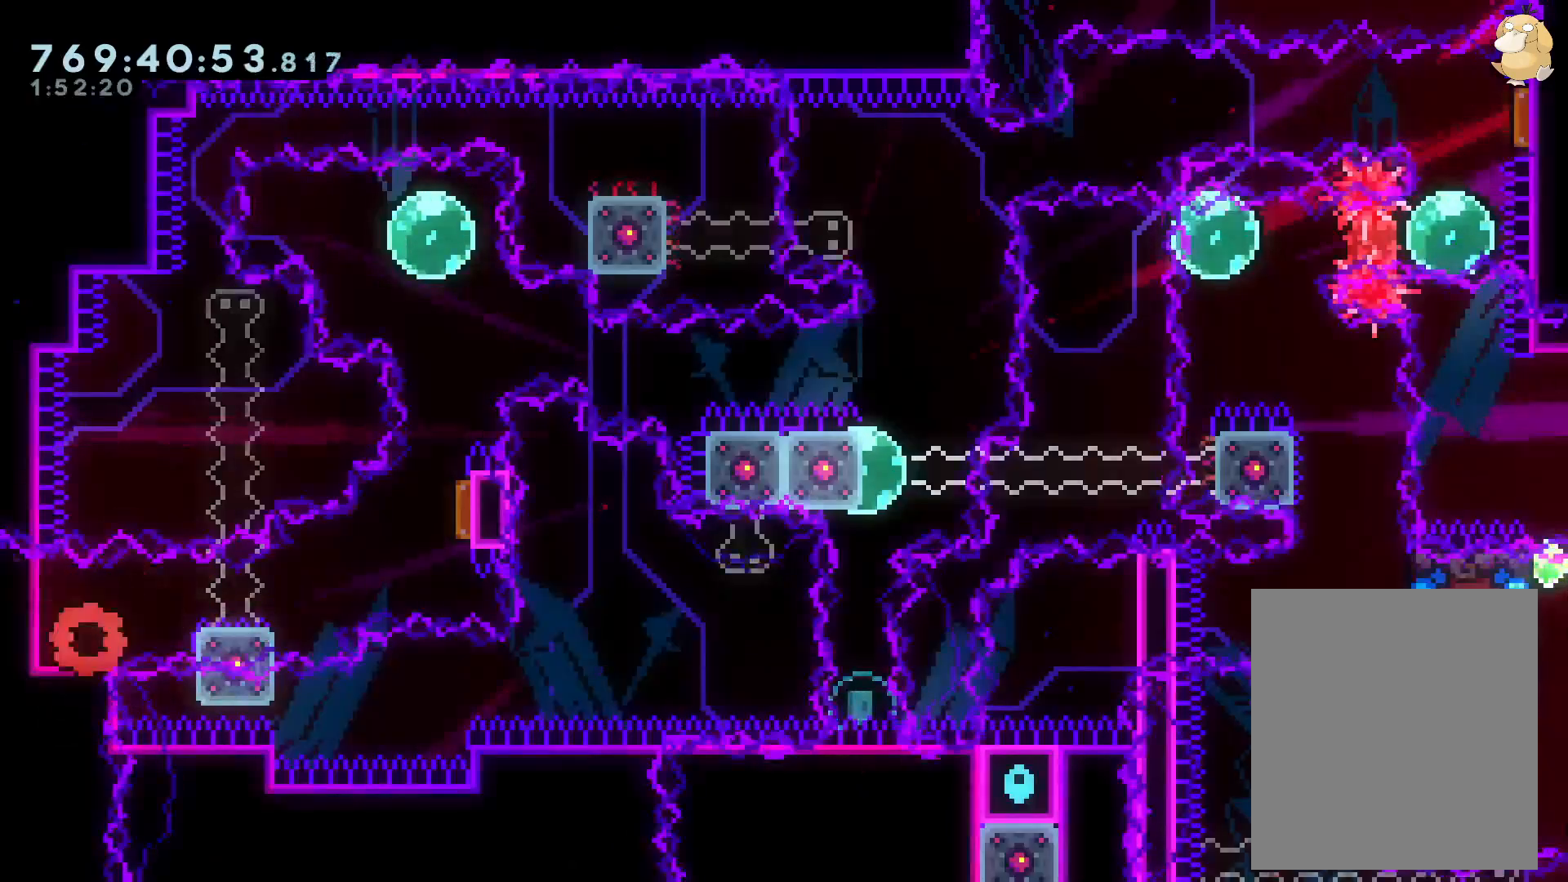
{"dt_ms": 500, "buttons": ["DPAD_LEFT"], "left_stick": "center", "right_stick": "center"}
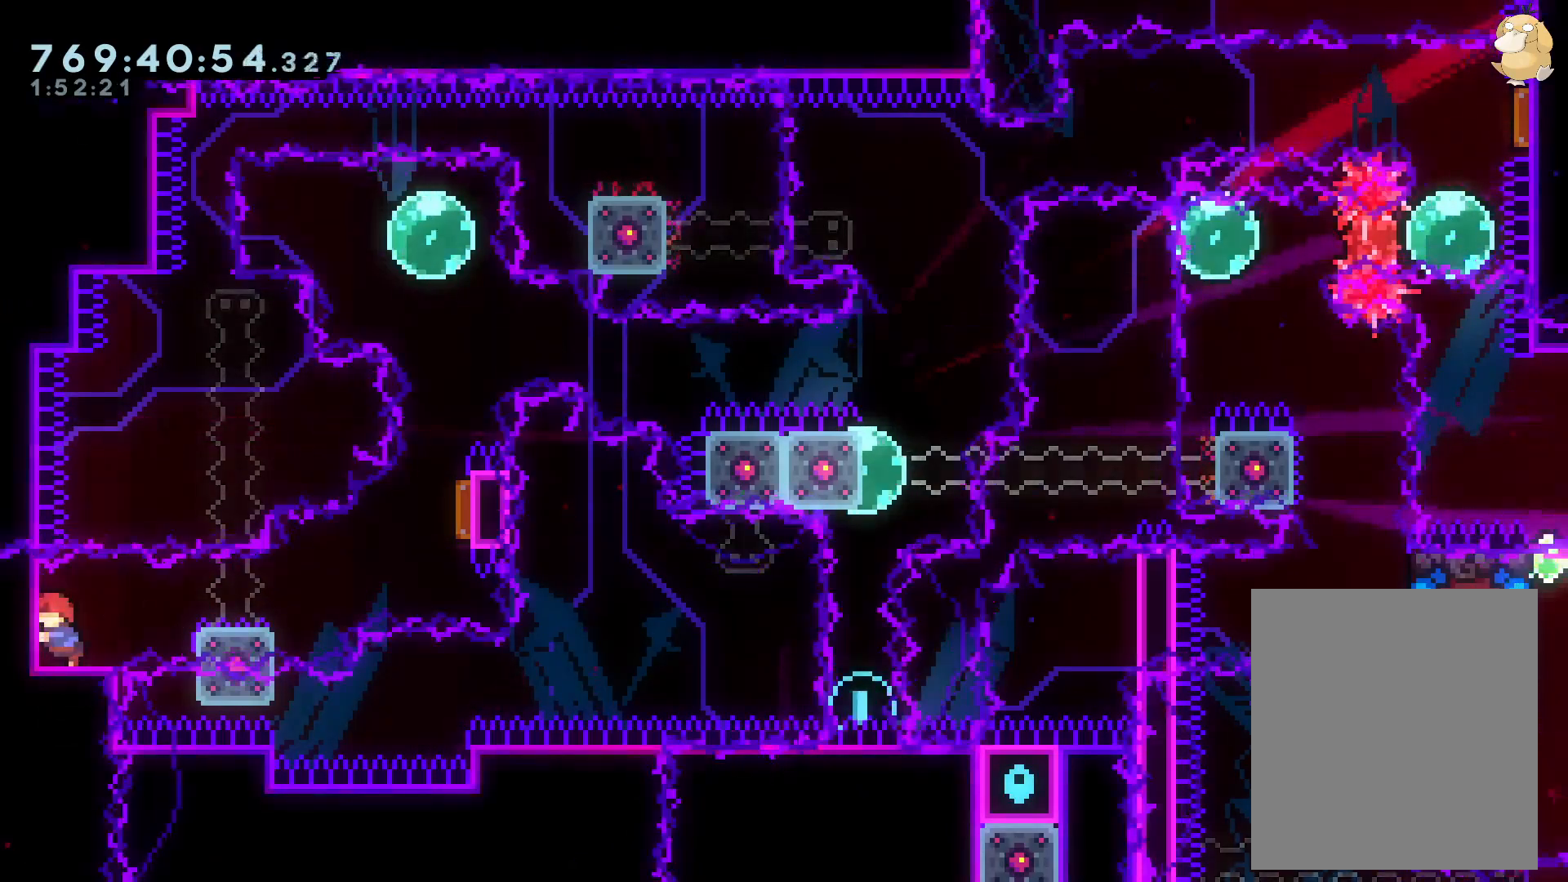
{"dt_ms": 500, "buttons": ["B", "R1", "DPAD_RIGHT"], "left_stick": "center", "right_stick": "center", "events": [[50, "DPAD_LEFT", "up"], [217, "DPAD_DOWN", "down"], [233, "DPAD_RIGHT", "down"], [250, "R1", "down"], [267, "B", "down"], [383, "DPAD_DOWN", "up"]]}
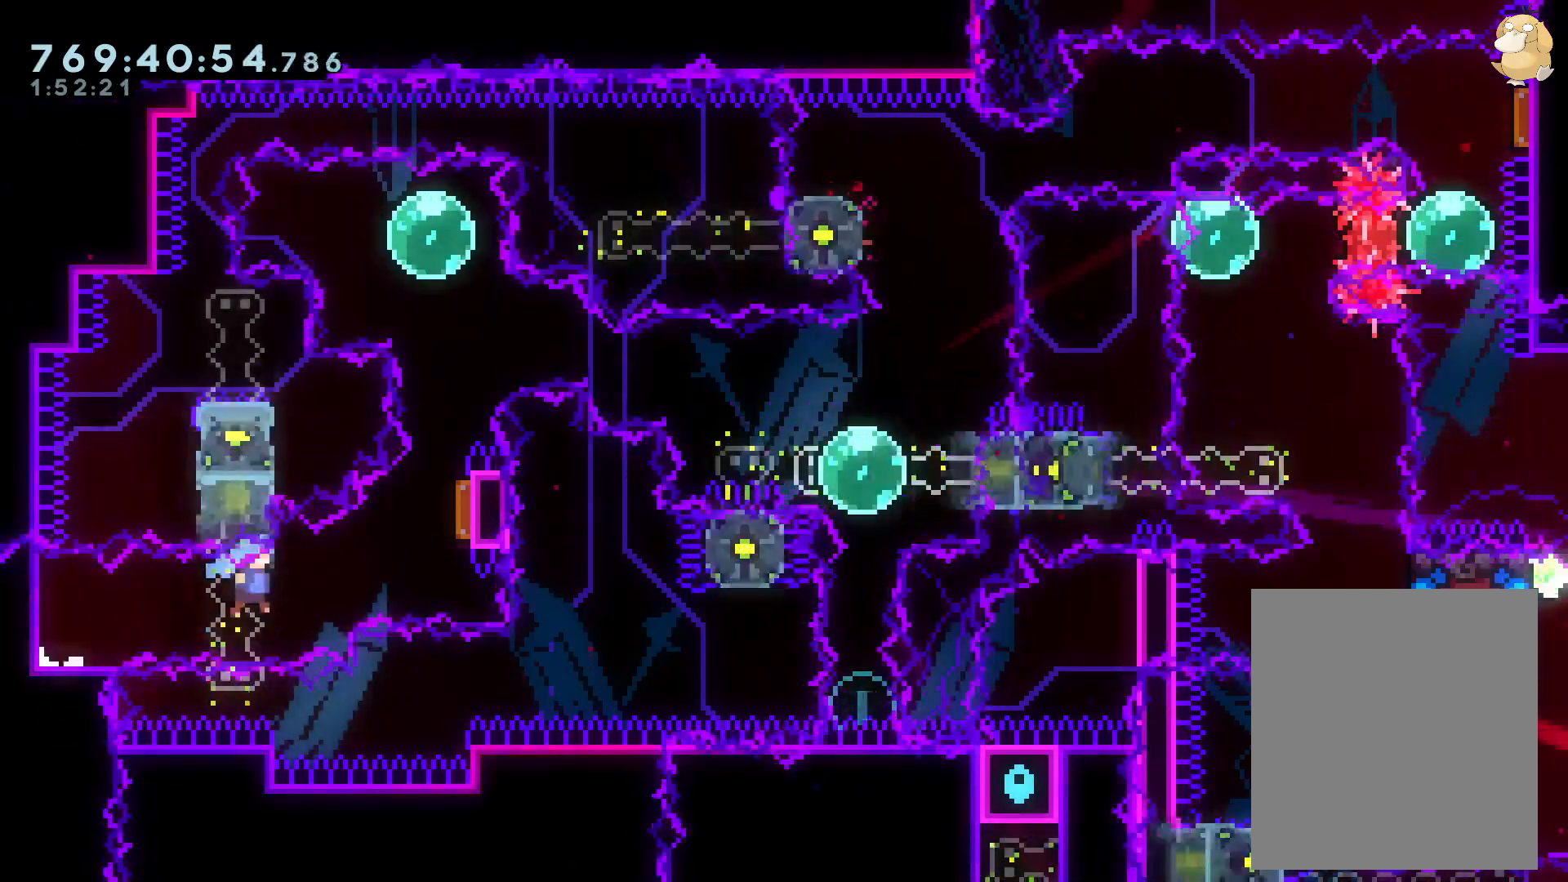
{"dt_ms": 500, "buttons": [], "left_stick": "center", "right_stick": "center", "events": [[150, "DPAD_UP", "down"], [150, "Y", "down"], [167, "R1", "up"], [167, "right_stick", "left"], [183, "B", "up"], [217, "DPAD_RIGHT", "up"], [217, "right_stick", "center"], [267, "Y", "up"], [433, "DPAD_UP", "up"]]}
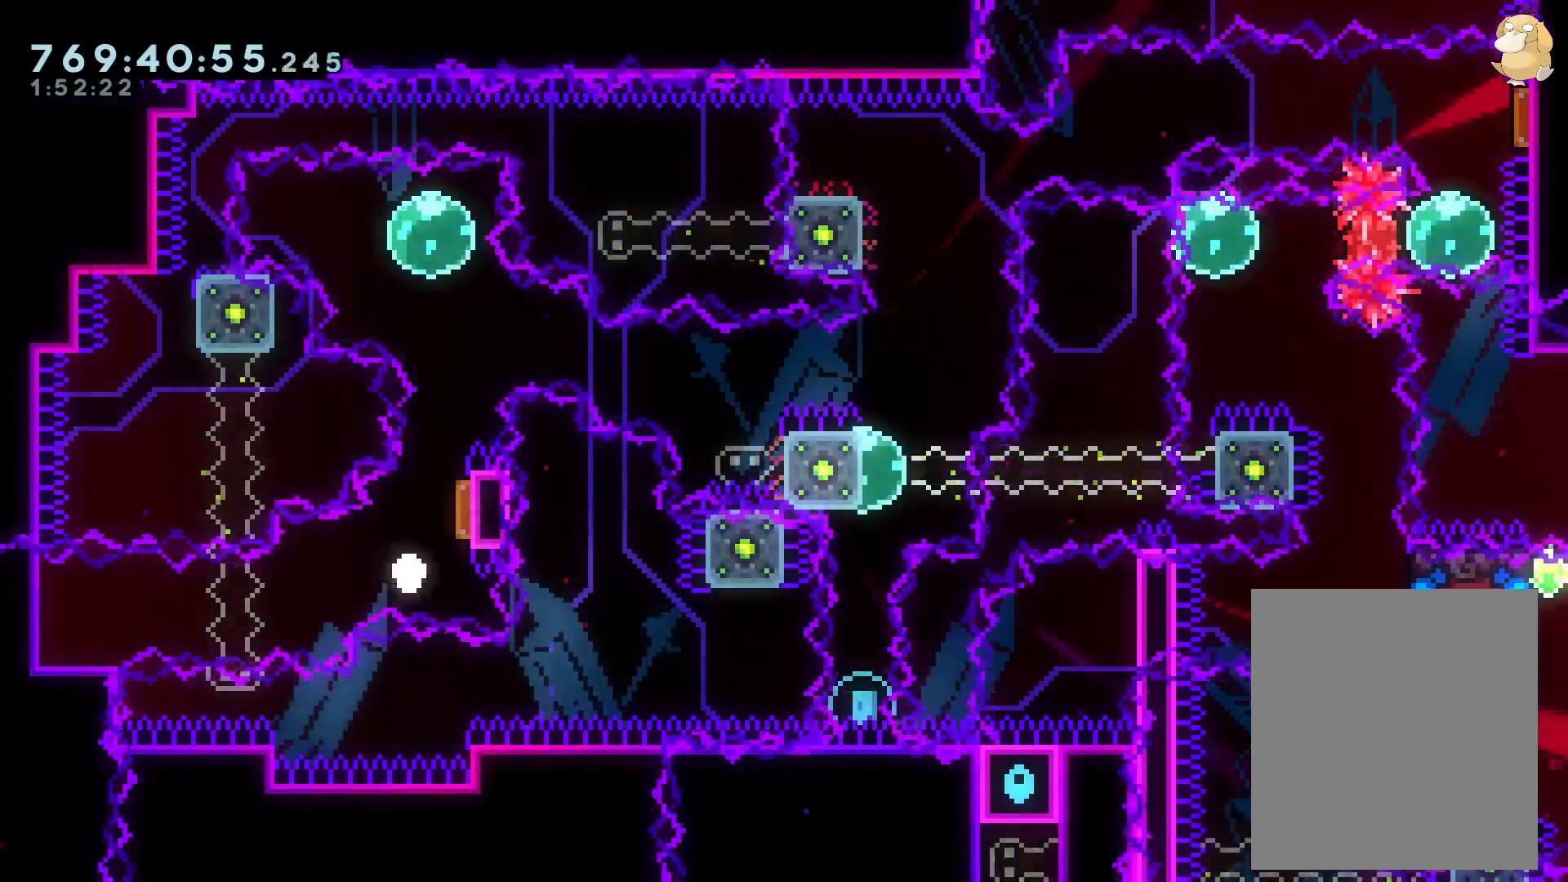
{"dt_ms": 500, "buttons": [], "left_stick": "center", "right_stick": "center"}
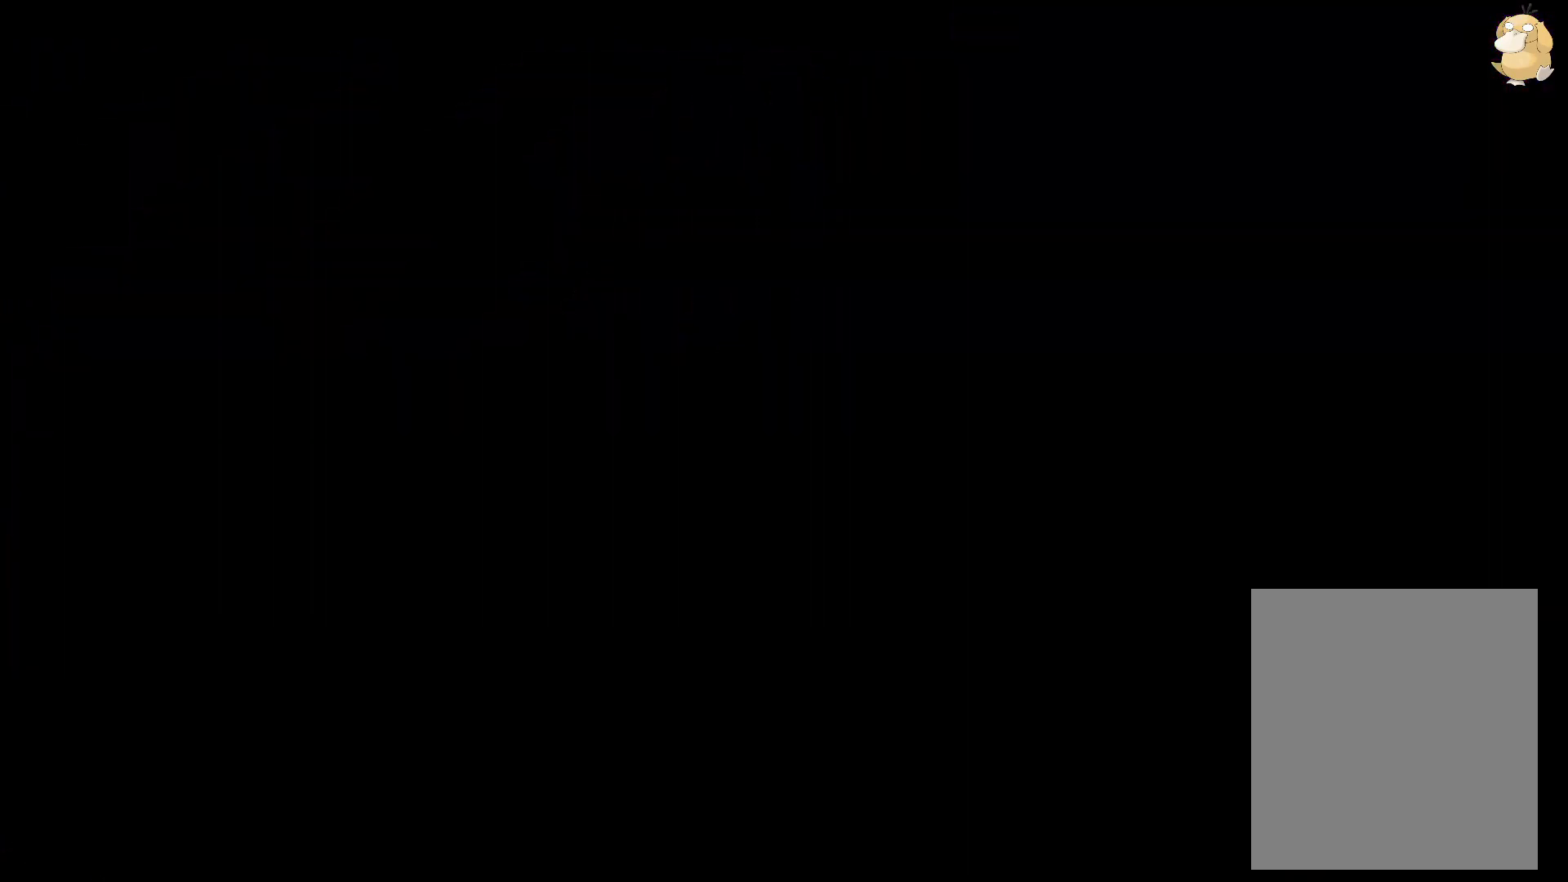
{"dt_ms": 500, "buttons": [], "left_stick": "center", "right_stick": "center", "events": []}
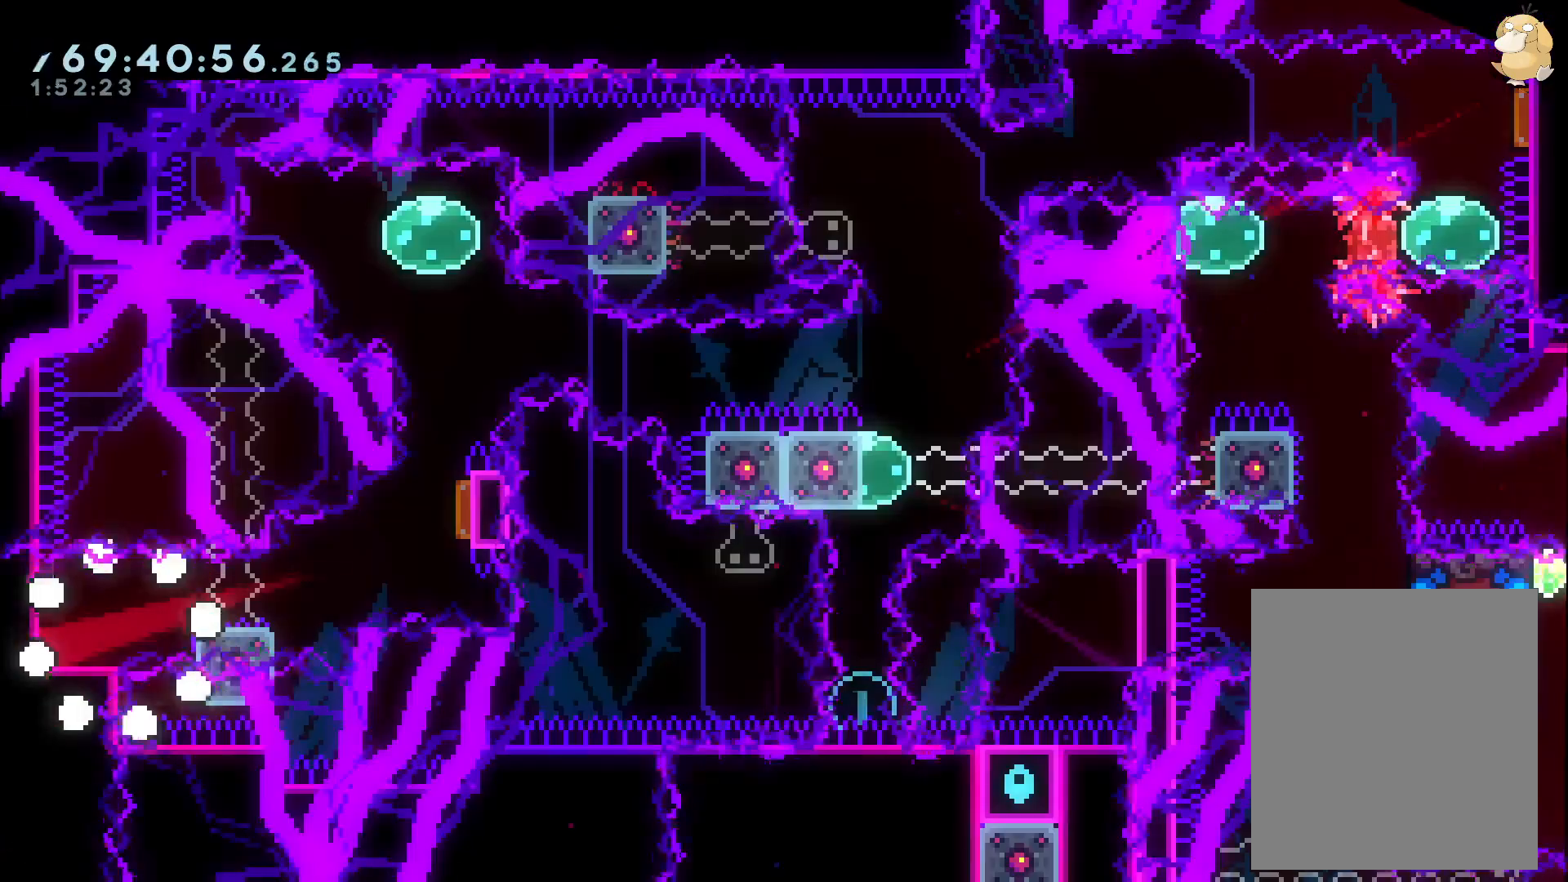
{"dt_ms": 500, "buttons": ["B", "R1", "DPAD_RIGHT"], "left_stick": "center", "right_stick": "center", "events": [[233, "DPAD_RIGHT", "down"], [400, "R1", "down"], [433, "B", "down"]]}
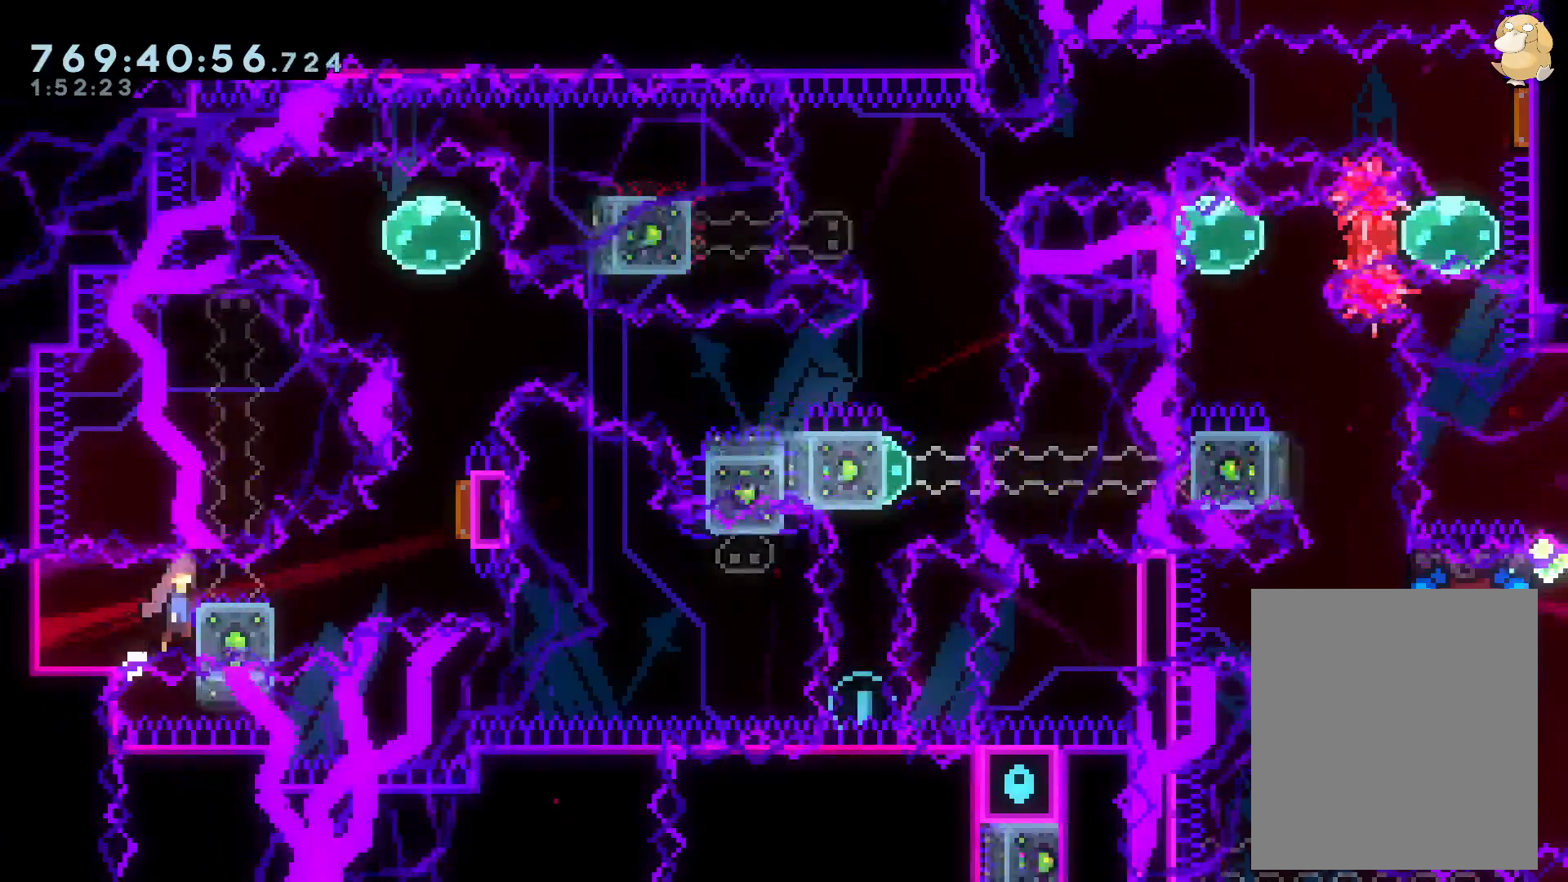
{"dt_ms": 500, "buttons": ["B", "L2", "DPAD_RIGHT"], "left_stick": "center", "right_stick": "center", "events": [[217, "L2", "down"], [250, "DPAD_UP", "down"], [267, "Y", "down"], [367, "DPAD_UP", "up"], [417, "R1", "up"], [450, "Y", "up"]]}
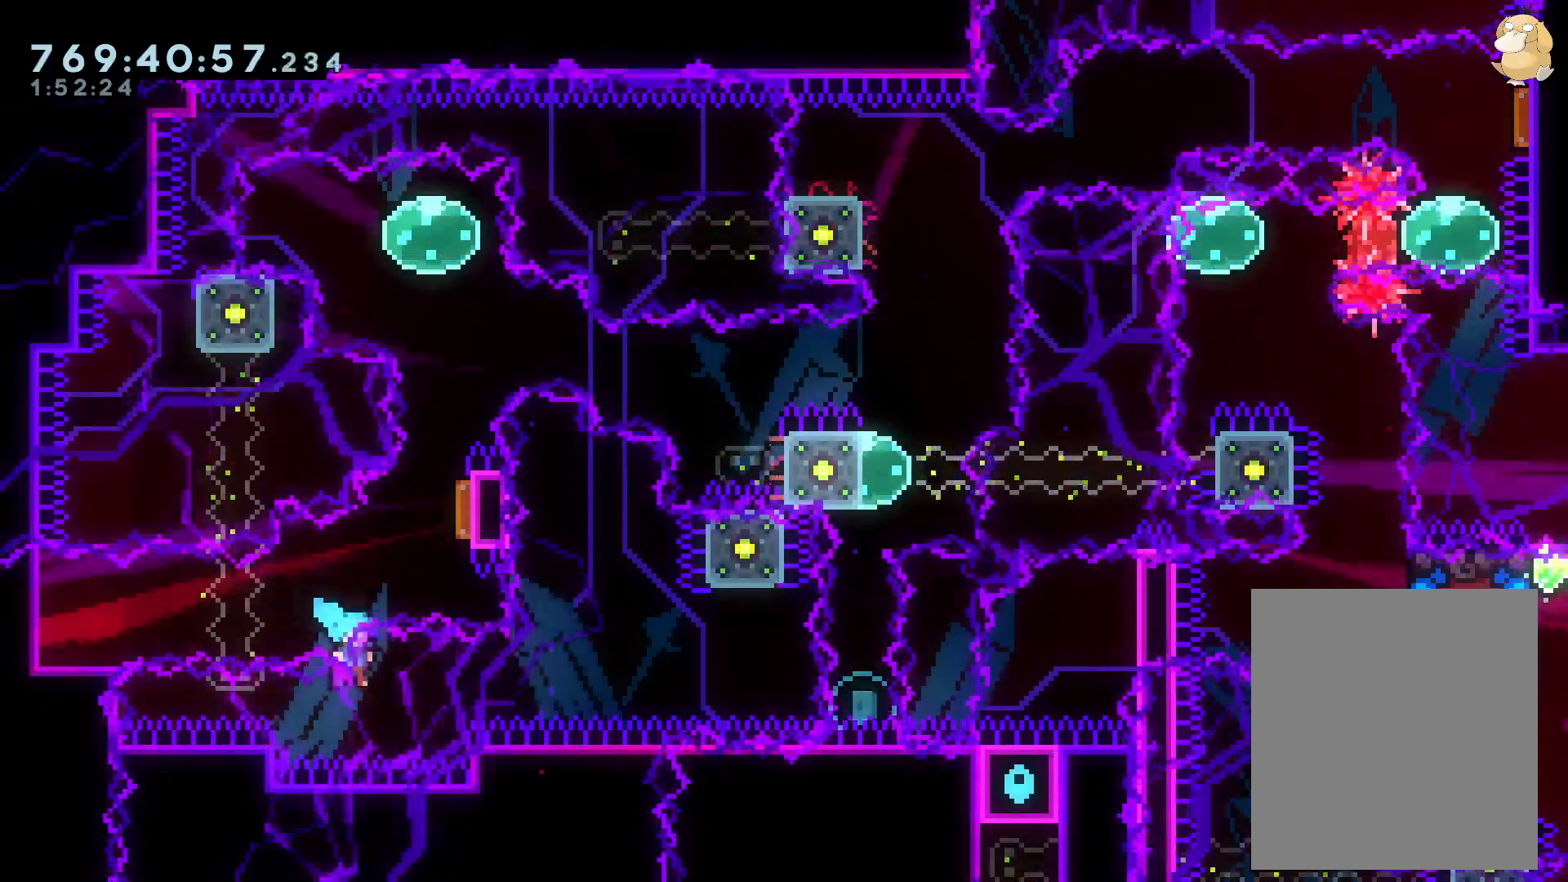
{"dt_ms": 500, "buttons": [], "left_stick": "center", "right_stick": "center", "events": [[33, "A", "down"], [33, "B", "up"], [83, "DPAD_UP", "down"], [133, "A", "up"], [133, "DPAD_RIGHT", "up"], [150, "DPAD_UP", "up"], [200, "A", "down"], [217, "L2", "up"], [317, "A", "up"]]}
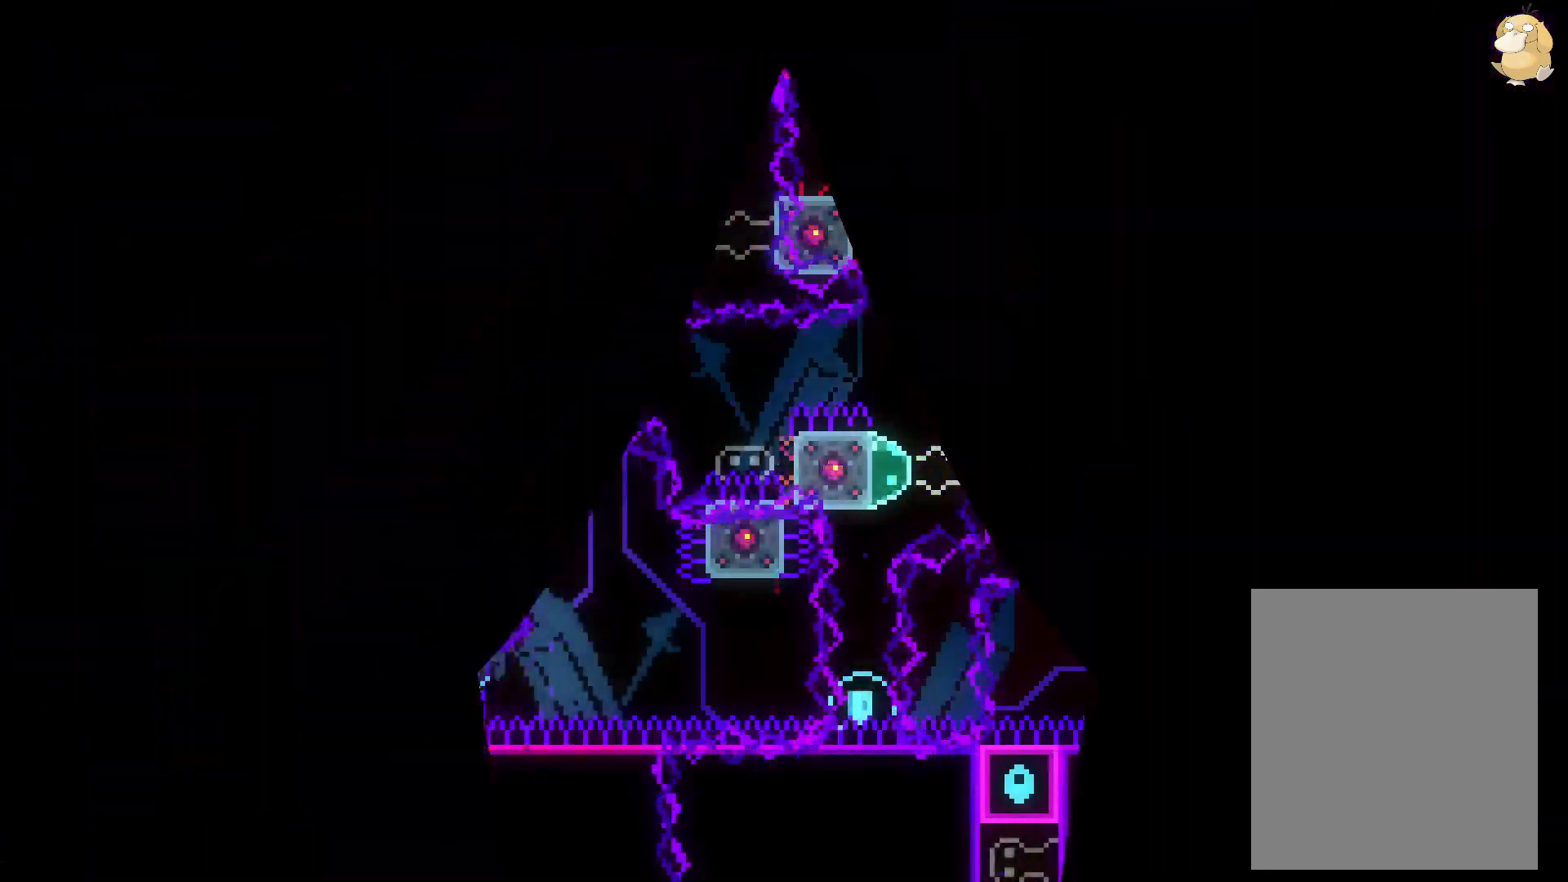
{"dt_ms": 500, "buttons": ["L2"], "left_stick": "center", "right_stick": "center", "events": [[33, "L2", "down"]]}